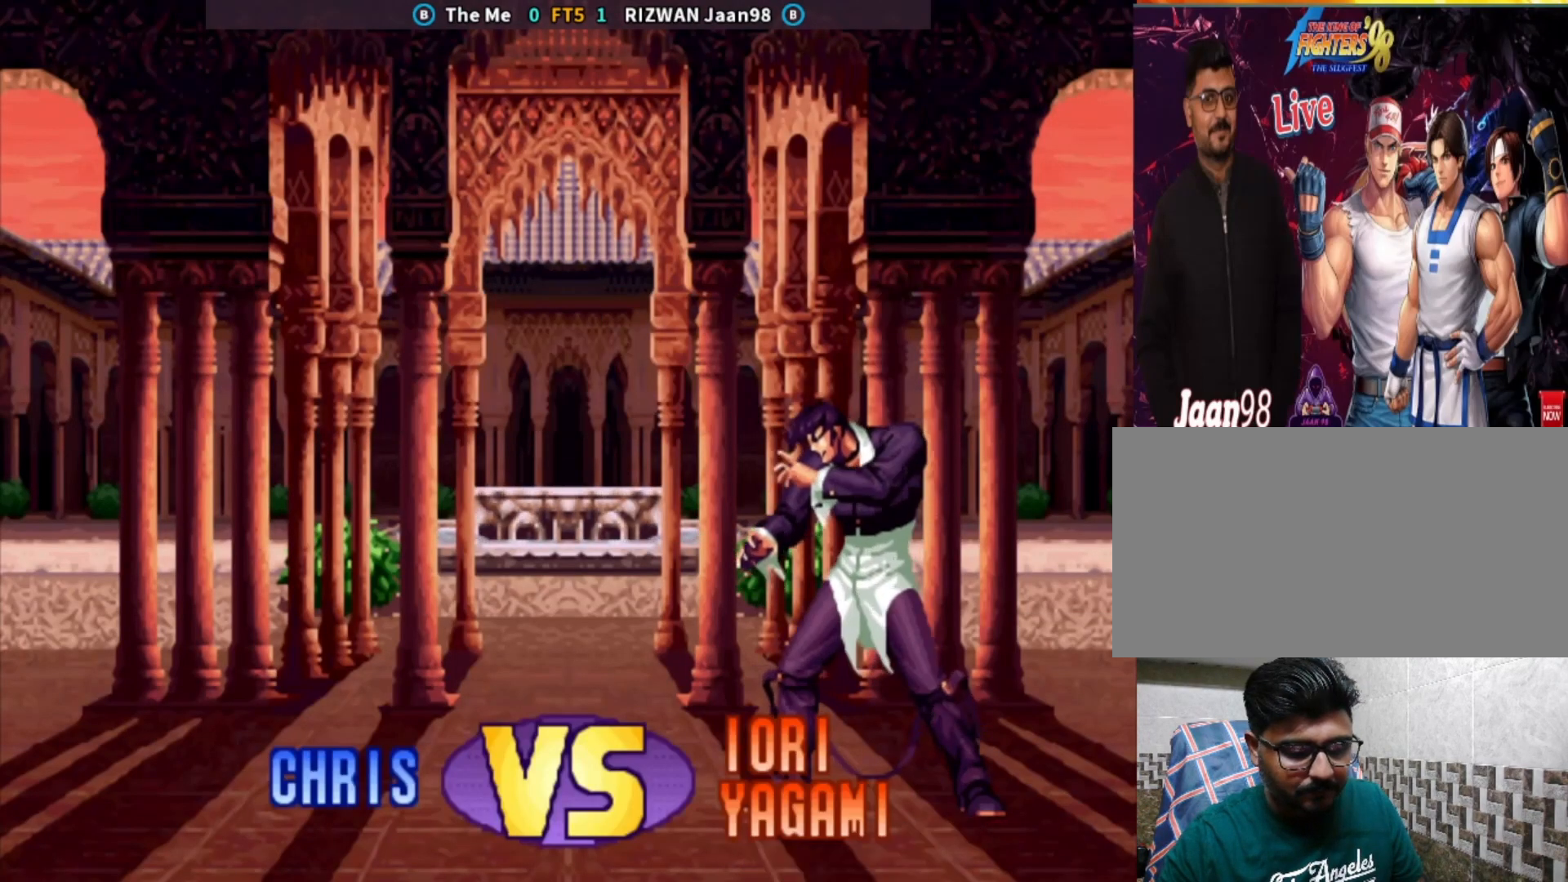
Gameplay with a controller (arcade stick); each line is a JSON object with the inputs held at the frame after it (dt_ms = milliseconds from this image to that frame). "events" lists button and stick changes between this image and that frame as [ms after this image, input, new state], when the widget could be followed in between. Not read: L3 R3.
{"dt_ms": 500, "buttons": [], "left_stick": "center", "events": [[217, "TRIANGLE", "up"], [333, "SQUARE", "down"], [467, "SQUARE", "up"]]}
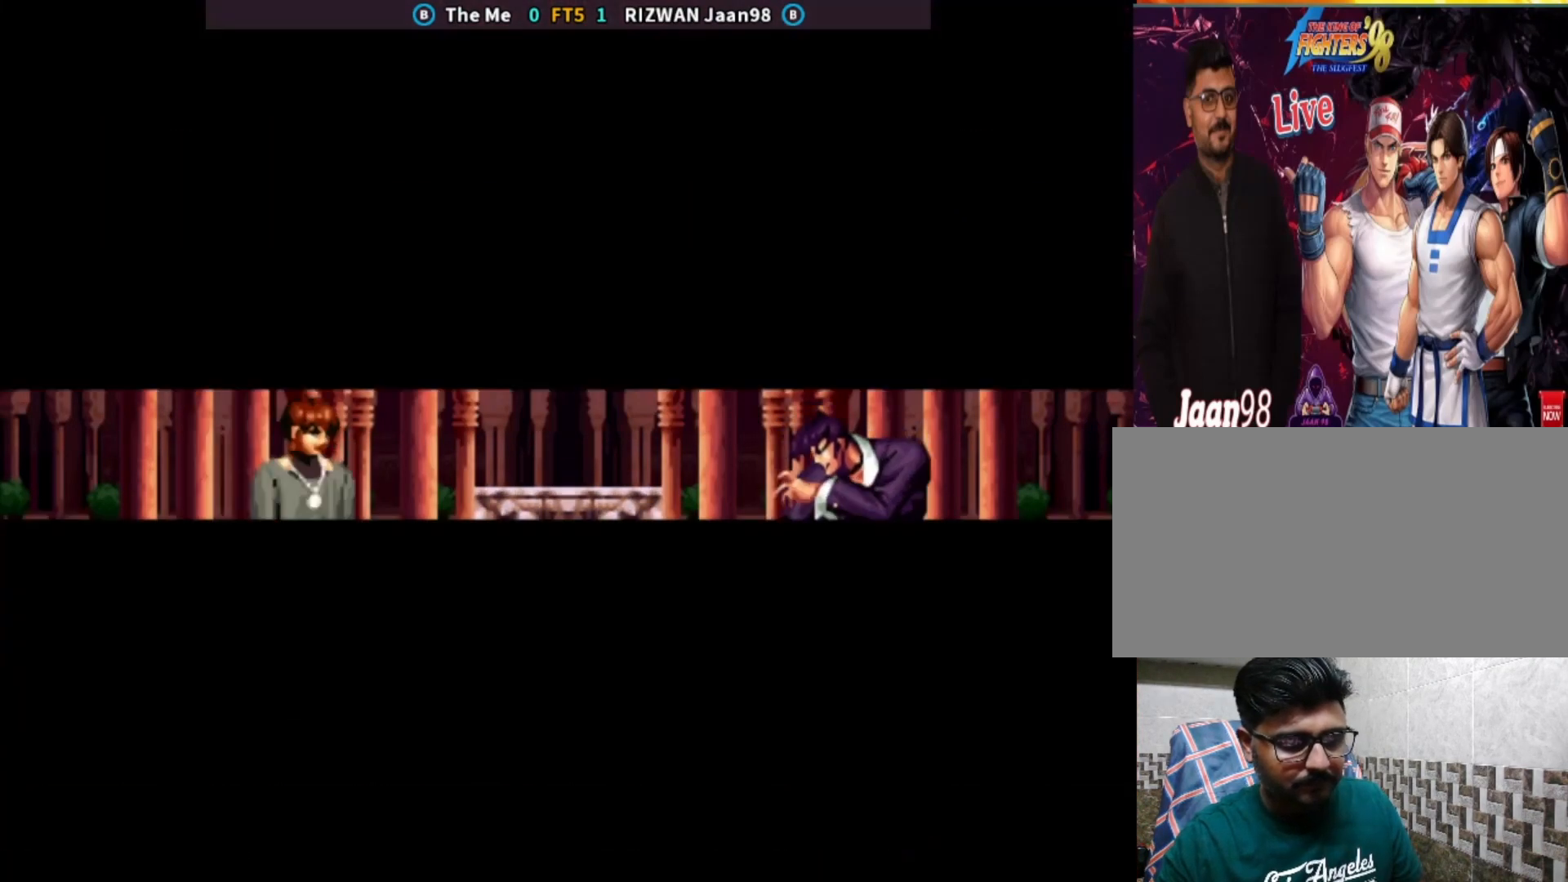
{"dt_ms": 500, "buttons": [], "left_stick": "left", "events": [[67, "CROSS", "down"], [67, "left_stick", "right"], [117, "CROSS", "up"], [167, "left_stick", "down"], [183, "CROSS", "down"], [233, "CROSS", "up"], [283, "left_stick", "center"], [333, "SQUARE", "down"], [350, "left_stick", "right"], [433, "SQUARE", "up"], [433, "left_stick", "down"], [500, "left_stick", "left"]]}
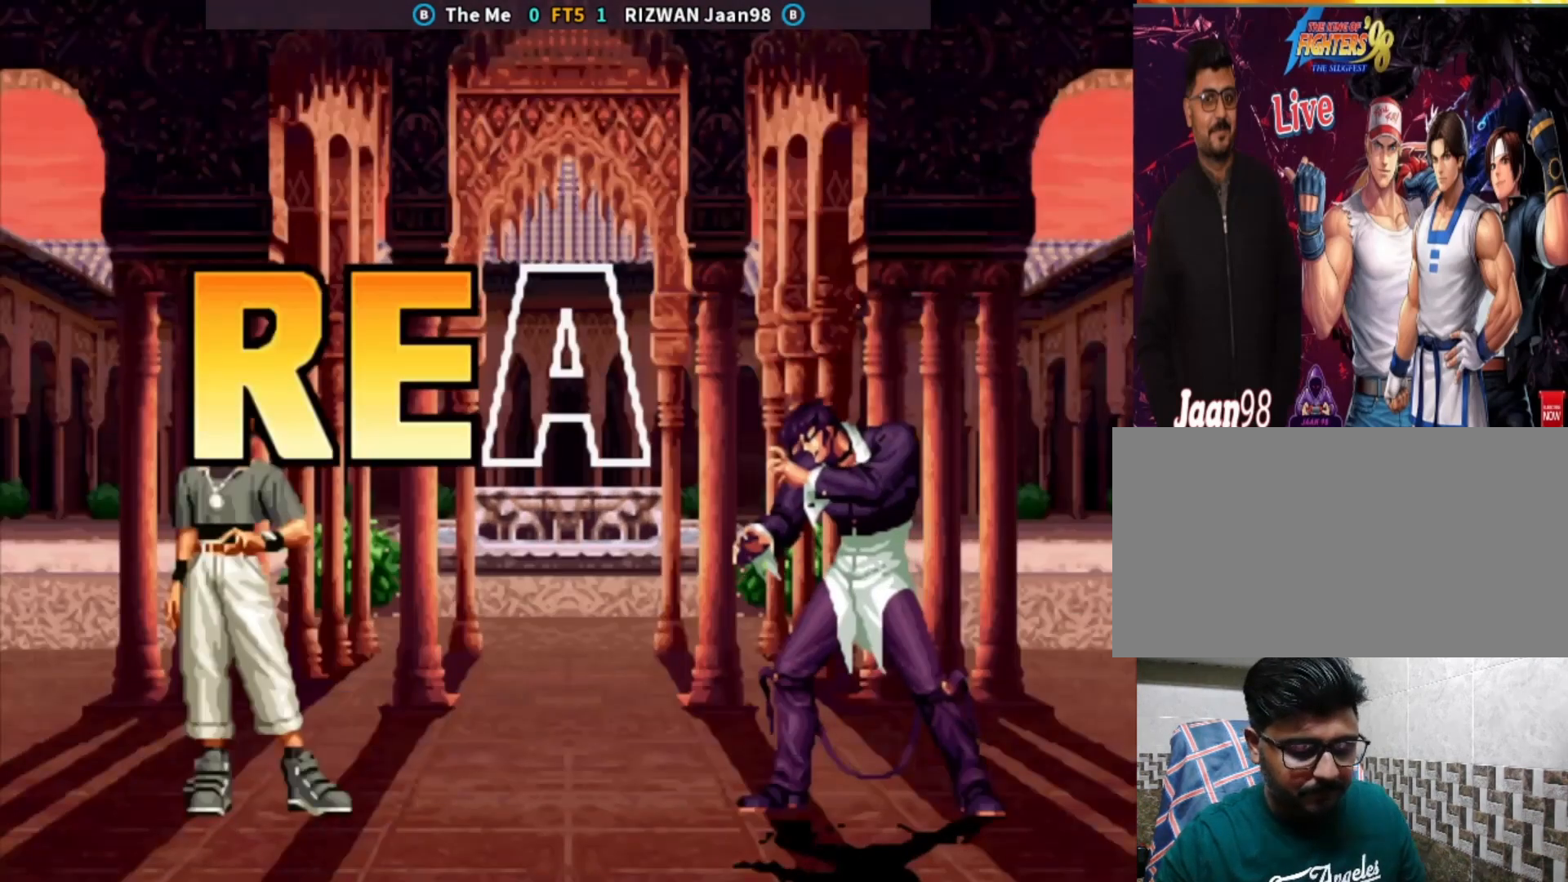
{"dt_ms": 500, "buttons": [], "left_stick": "center", "events": [[17, "left_stick", "center"], [67, "SQUARE", "down"], [67, "left_stick", "right"], [167, "SQUARE", "up"], [283, "CROSS", "down"], [283, "left_stick", "down"], [317, "CROSS", "up"], [367, "CROSS", "down"], [400, "left_stick", "center"], [433, "CROSS", "up"]]}
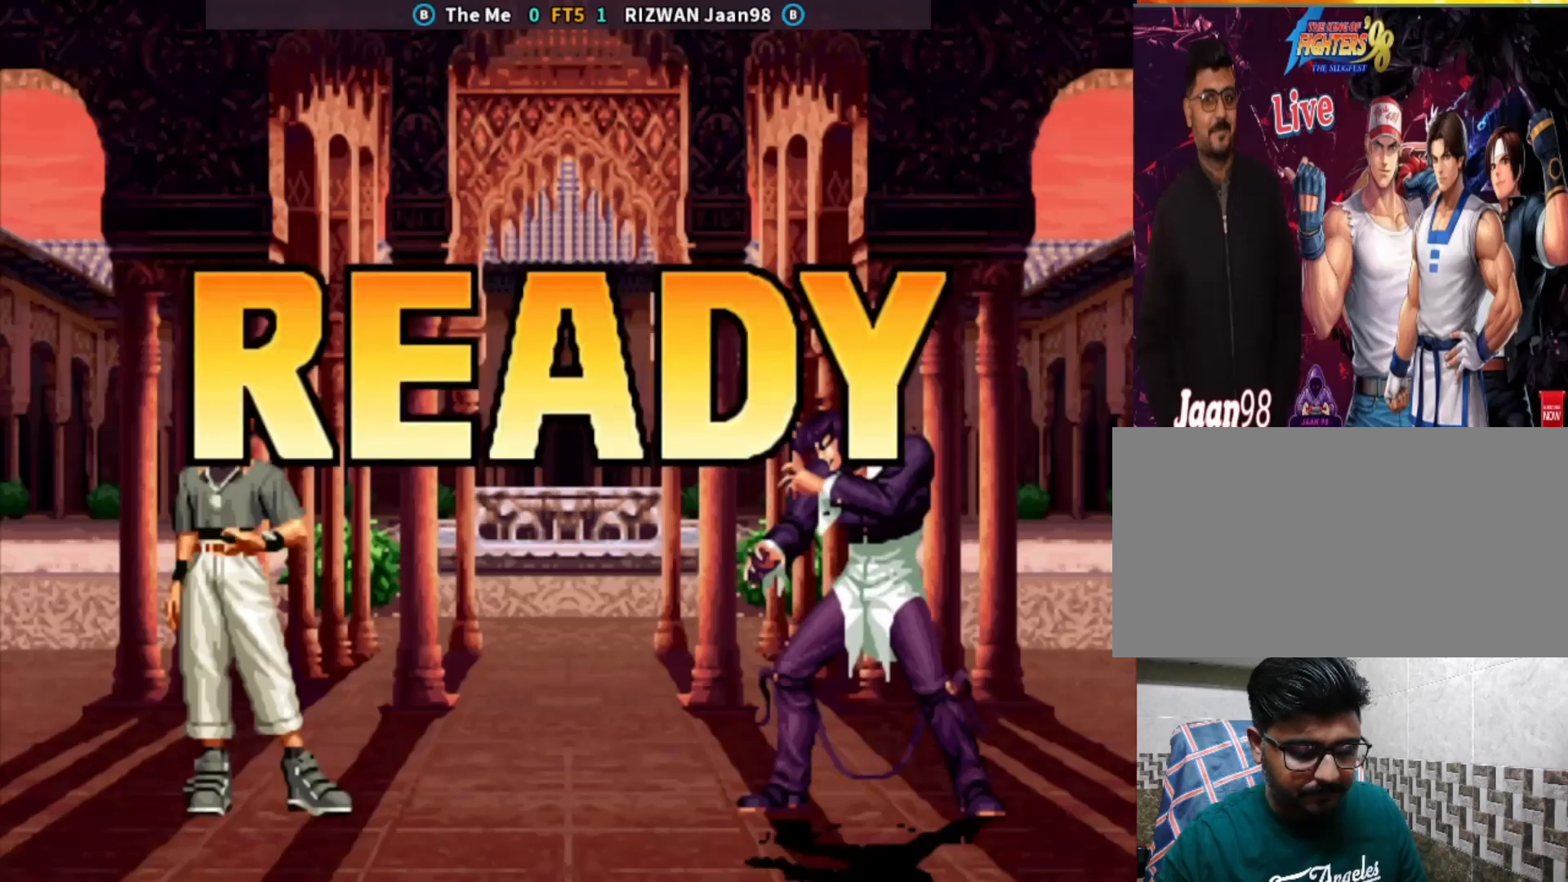
{"dt_ms": 500, "buttons": ["TRIANGLE"], "left_stick": "center", "events": [[17, "SQUARE", "down"], [83, "SQUARE", "up"], [200, "SQUARE", "down"], [217, "TRIANGLE", "down"], [317, "SQUARE", "up"]]}
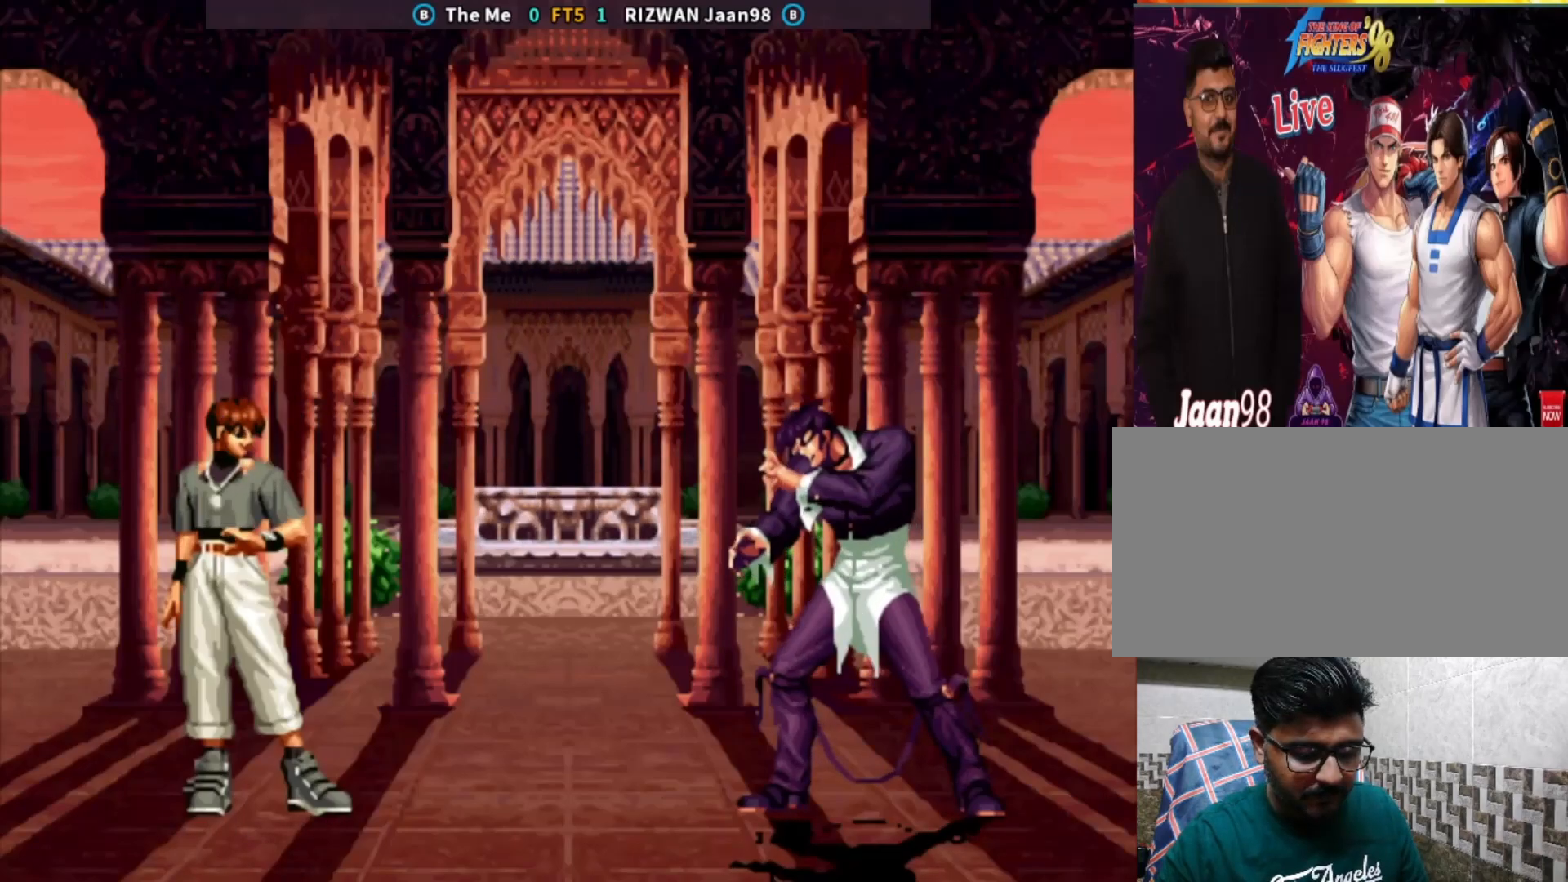
{"dt_ms": 500, "buttons": [], "left_stick": "center", "events": [[167, "TRIANGLE", "up"]]}
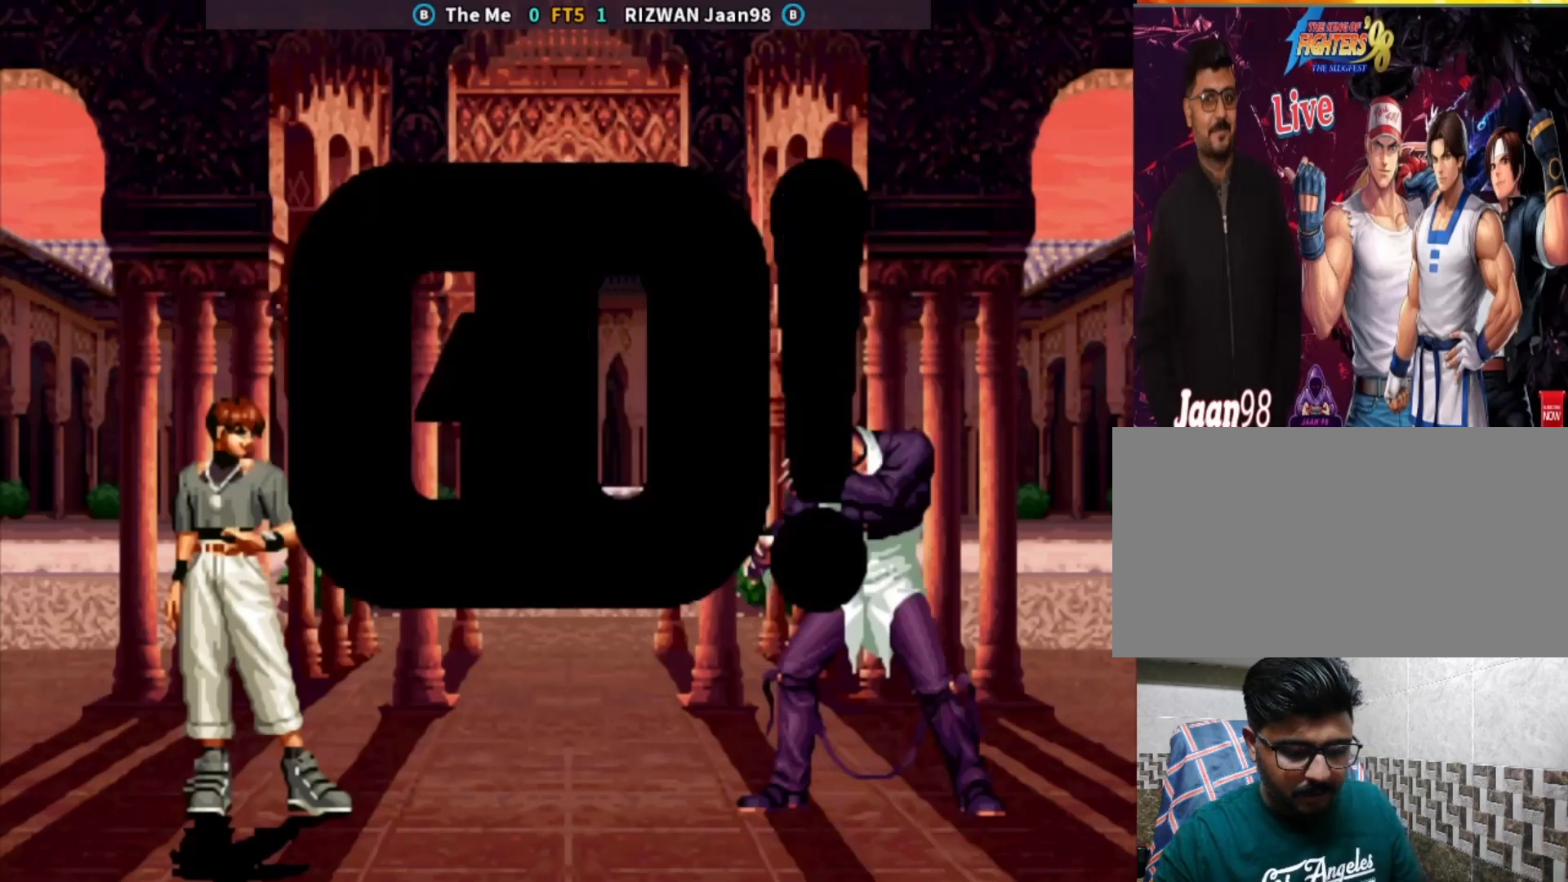
{"dt_ms": 500, "buttons": [], "left_stick": "center", "events": [[200, "left_stick", "down"], [300, "left_stick", "right"], [400, "left_stick", "center"]]}
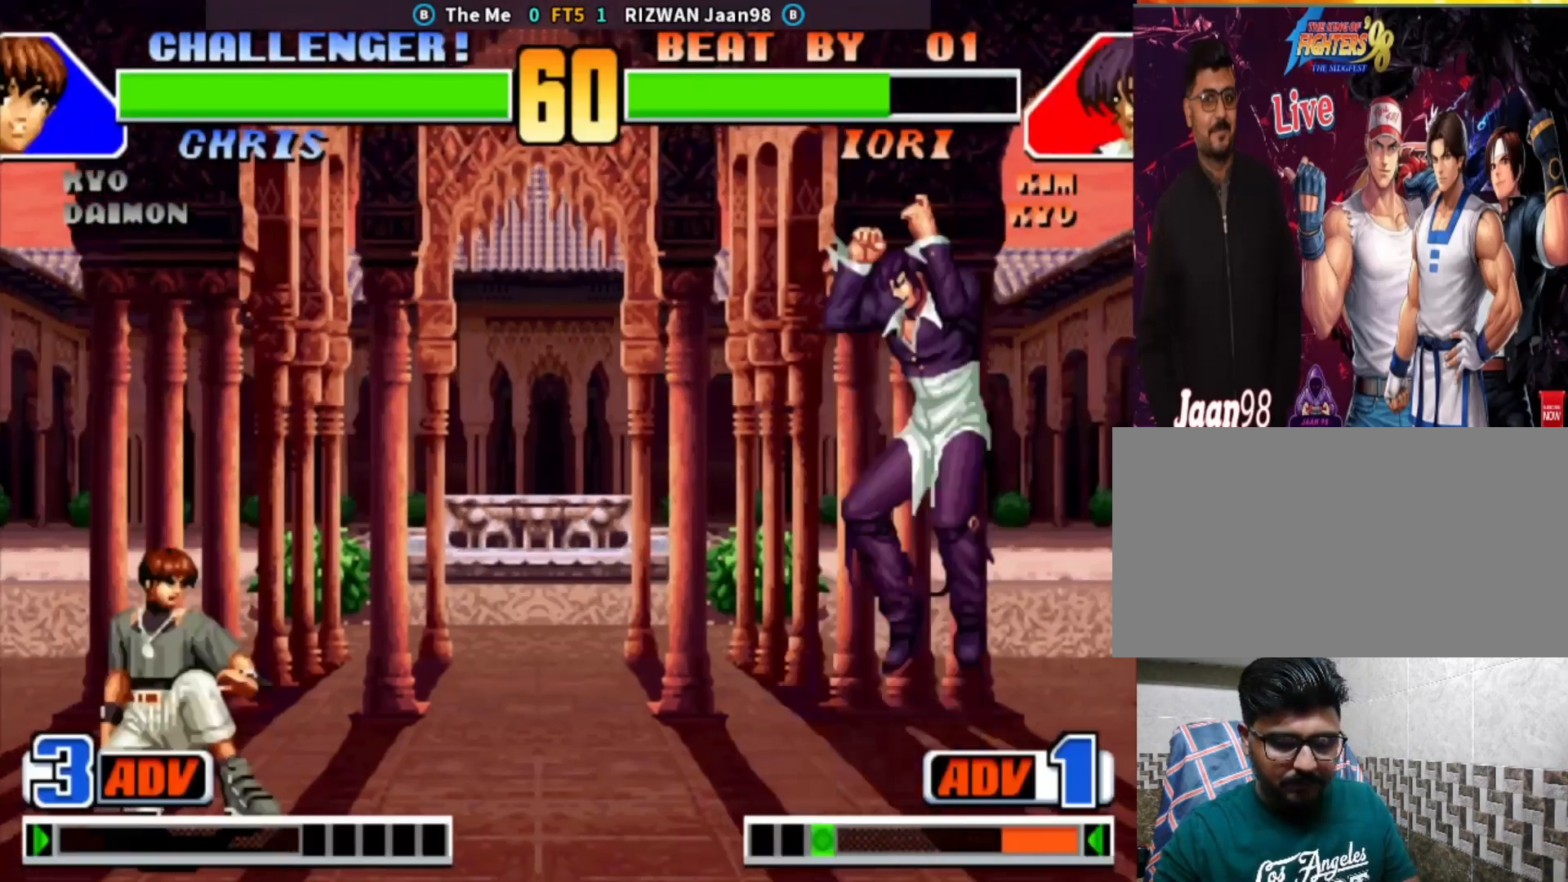
{"dt_ms": 500, "buttons": [], "left_stick": "center", "events": [[200, "left_stick", "down"], [283, "left_stick", "left"], [383, "left_stick", "center"]]}
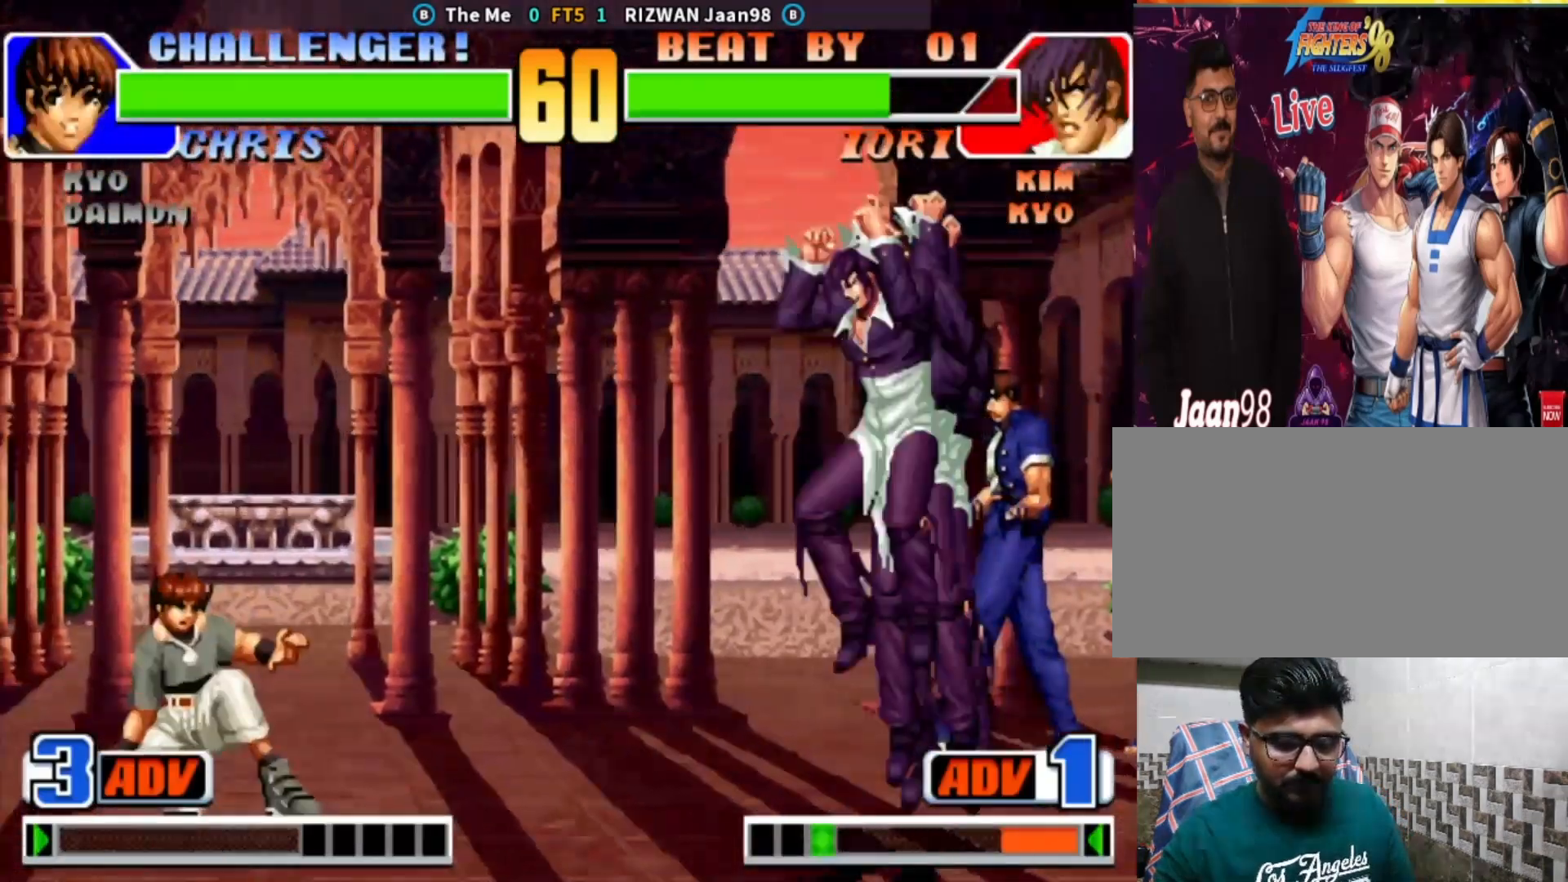
{"dt_ms": 500, "buttons": ["CIRCLE"], "left_stick": "center", "events": [[83, "CIRCLE", "down"], [283, "left_stick", "down"], [300, "CIRCLE", "up"], [400, "left_stick", "up"], [450, "left_stick", "center"], [483, "CIRCLE", "down"]]}
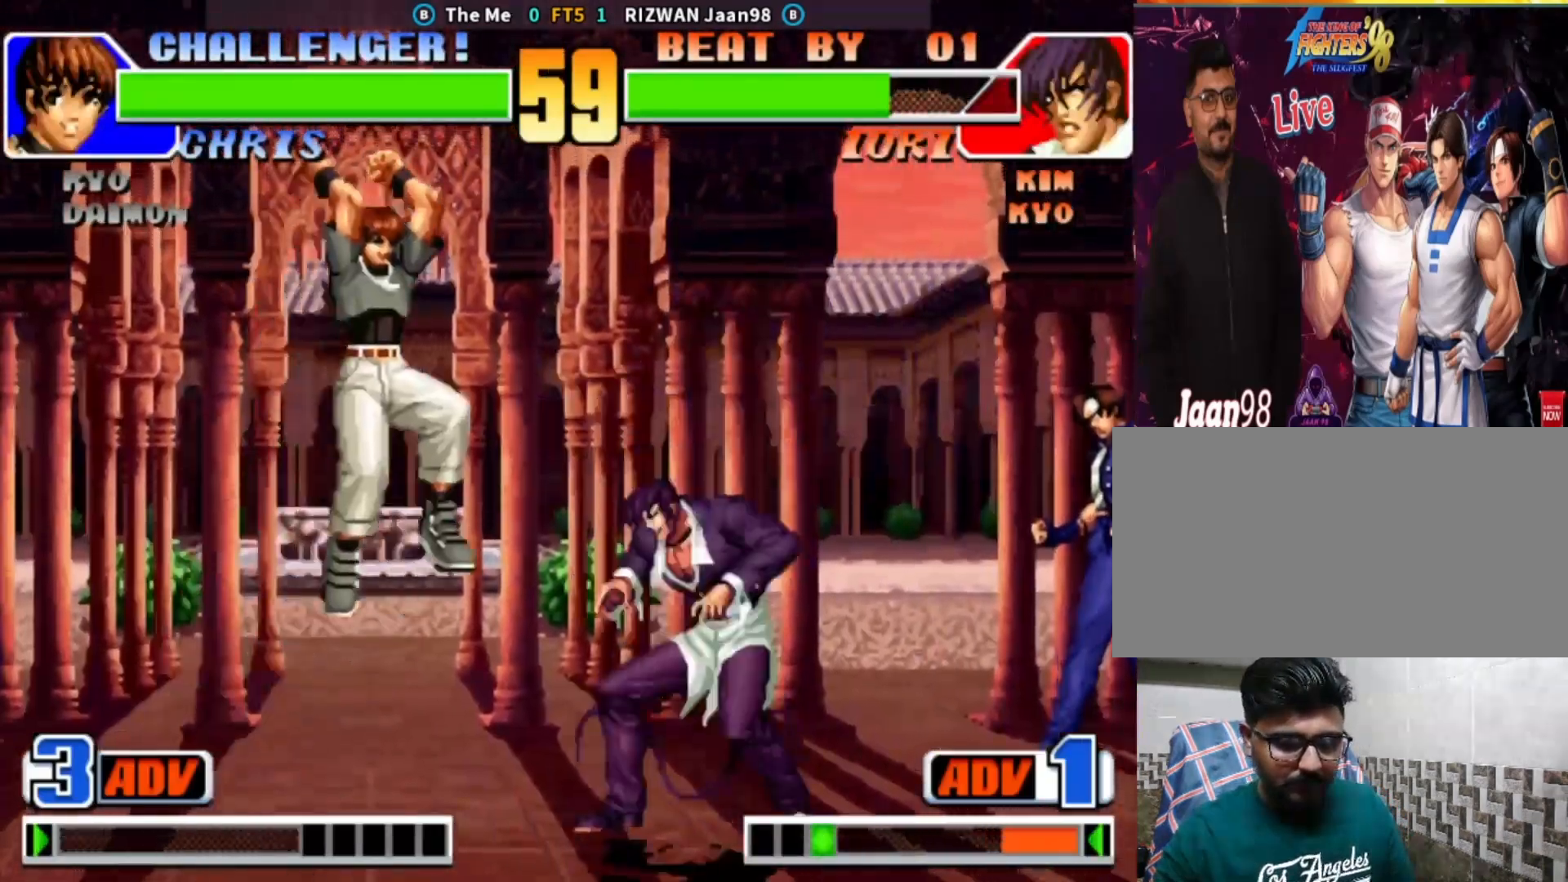
{"dt_ms": 500, "buttons": [], "left_stick": "down", "events": [[150, "CIRCLE", "up"], [433, "left_stick", "down"]]}
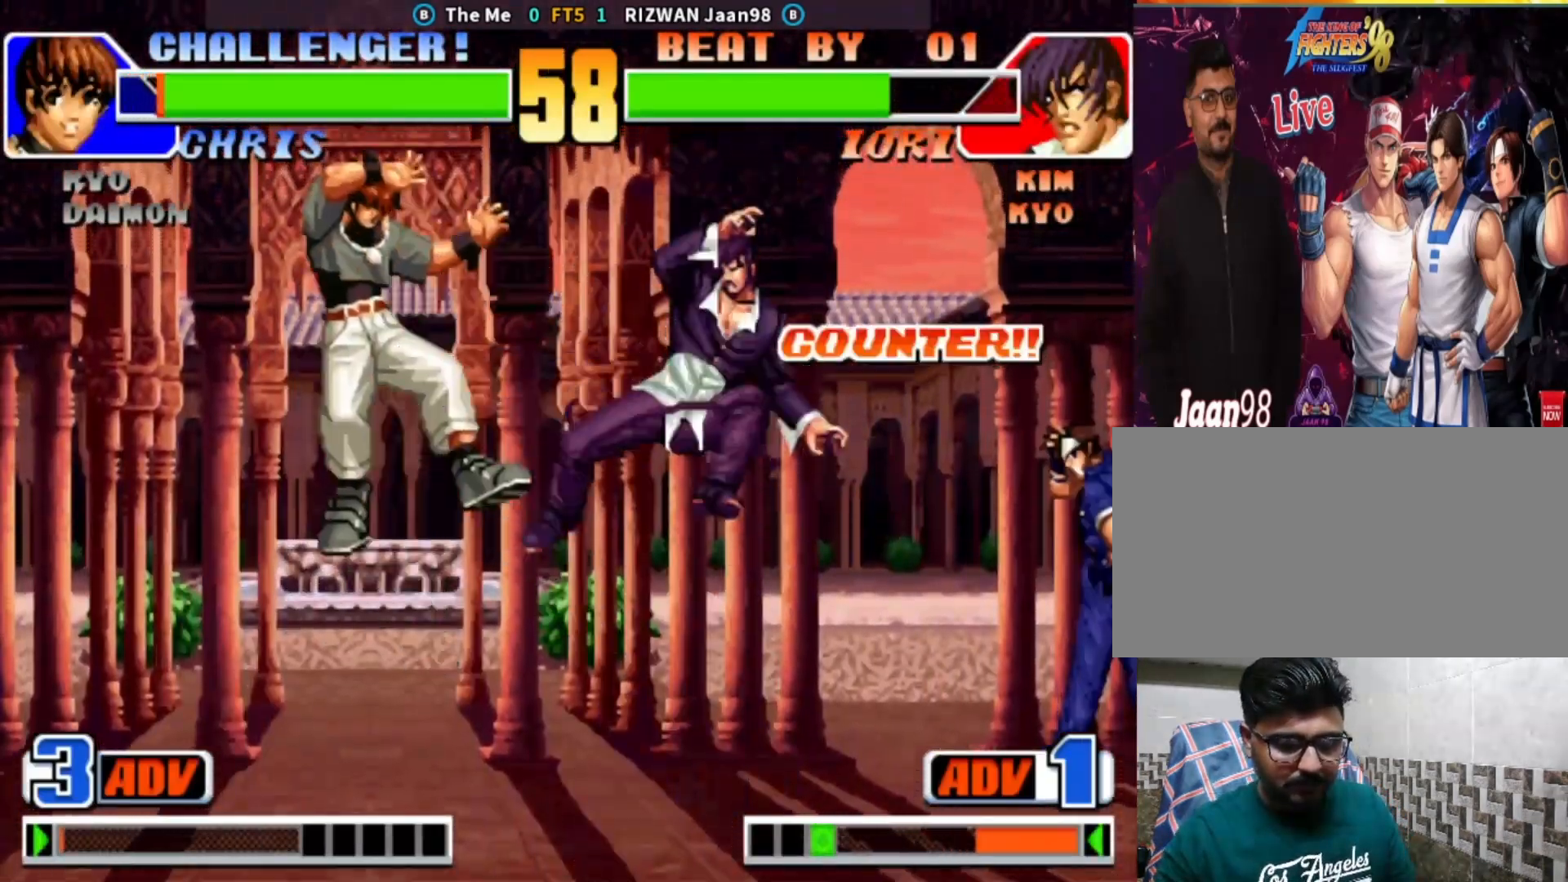
{"dt_ms": 500, "buttons": [], "left_stick": "center", "events": [[50, "TRIANGLE", "down"], [67, "left_stick", "left"], [167, "TRIANGLE", "up"], [183, "left_stick", "center"]]}
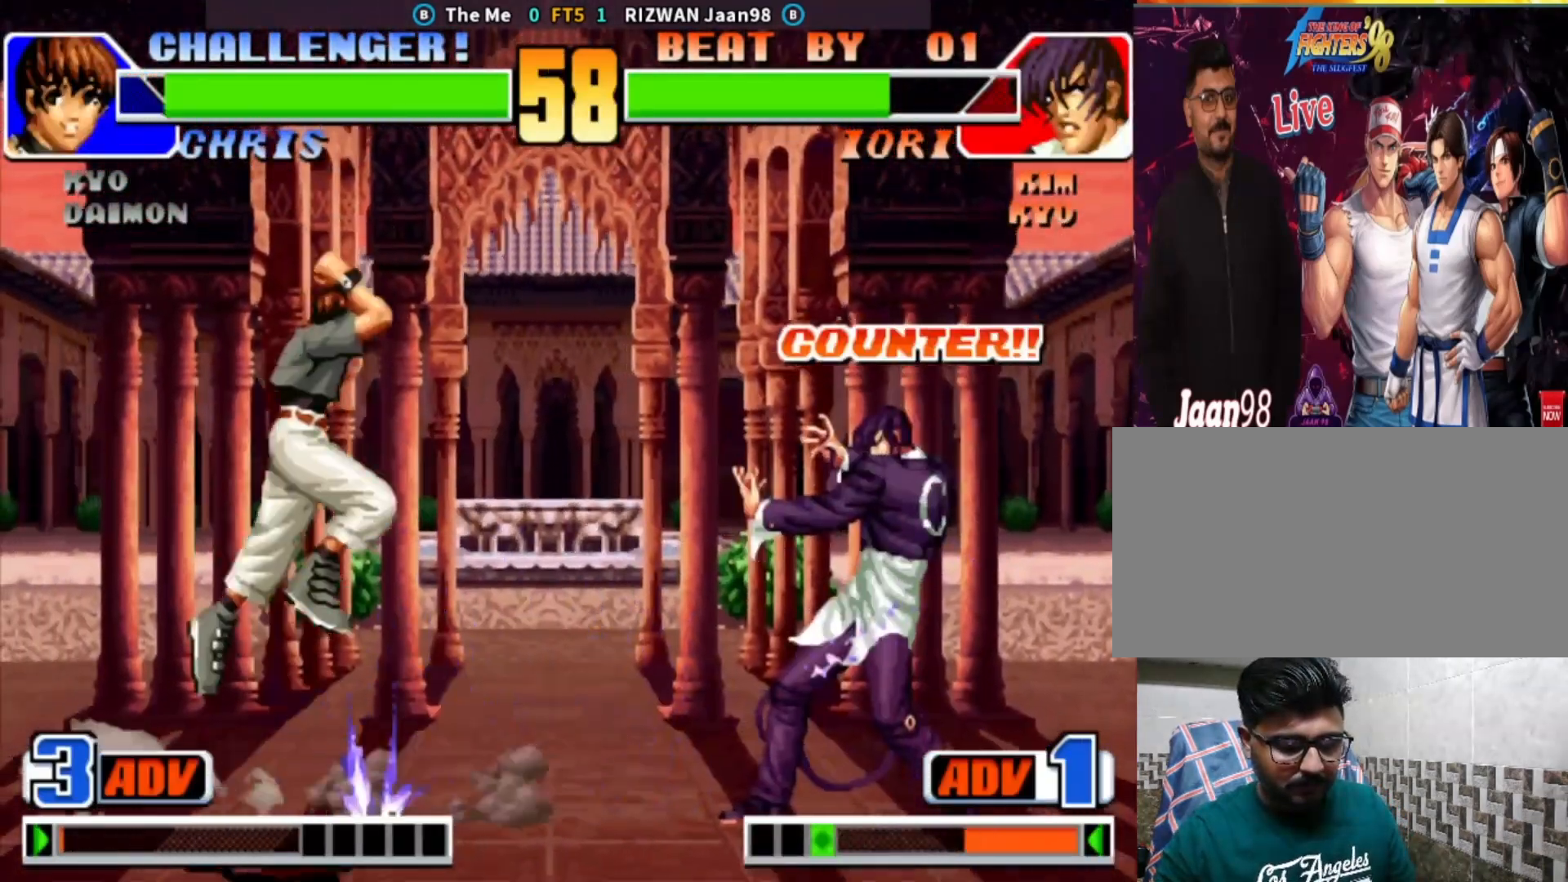
{"dt_ms": 500, "buttons": [], "left_stick": "left", "events": [[250, "left_stick", "left"], [300, "left_stick", "down"], [350, "TRIANGLE", "down"], [383, "left_stick", "left"], [500, "TRIANGLE", "up"]]}
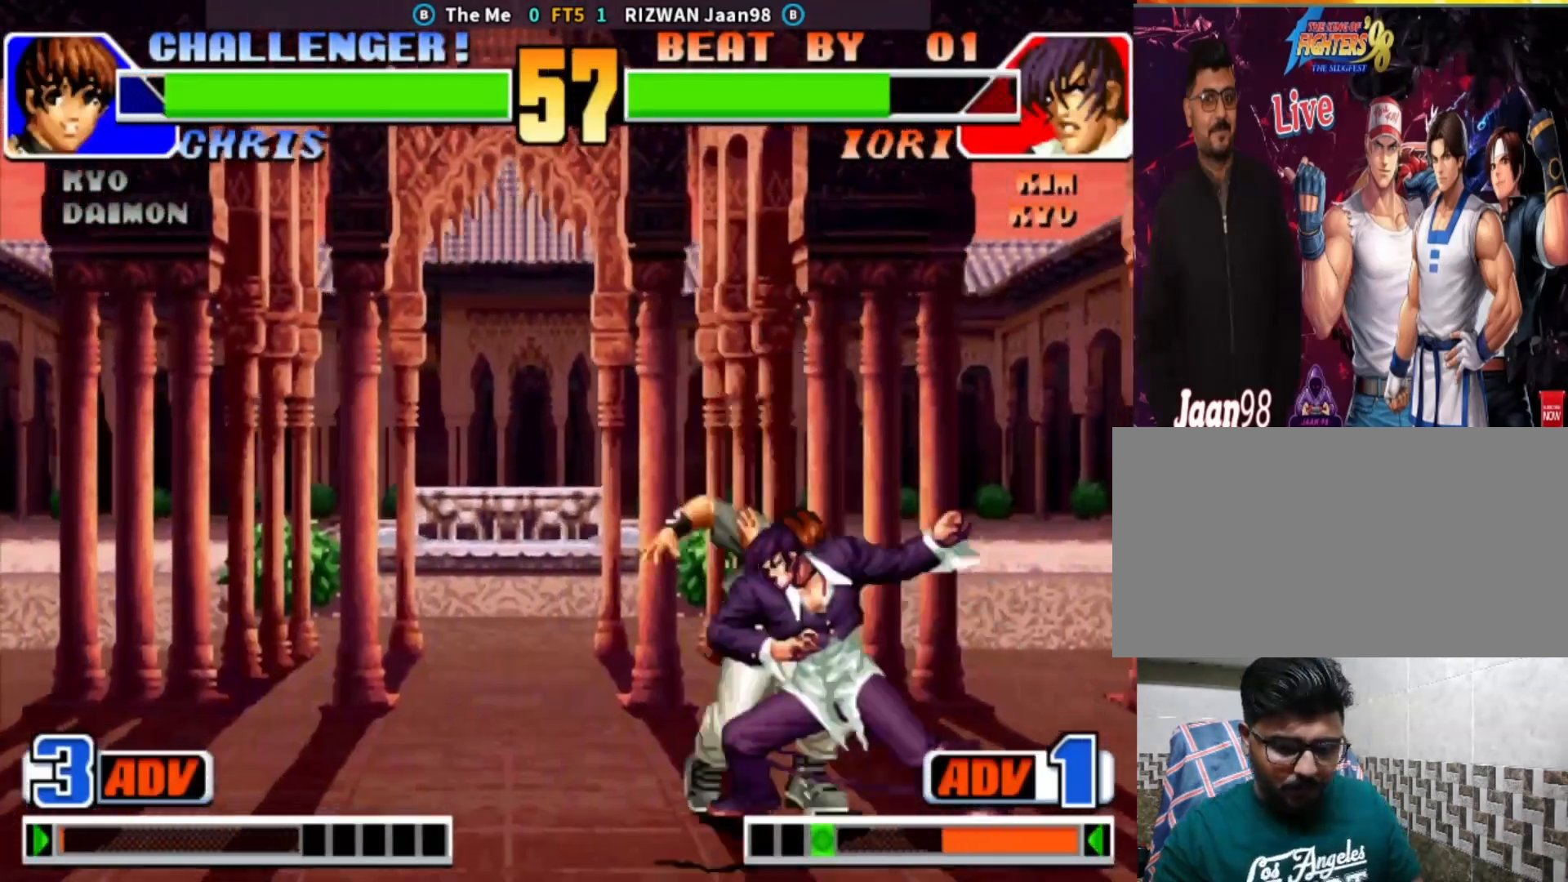
{"dt_ms": 500, "buttons": [], "left_stick": "center", "events": [[167, "left_stick", "center"]]}
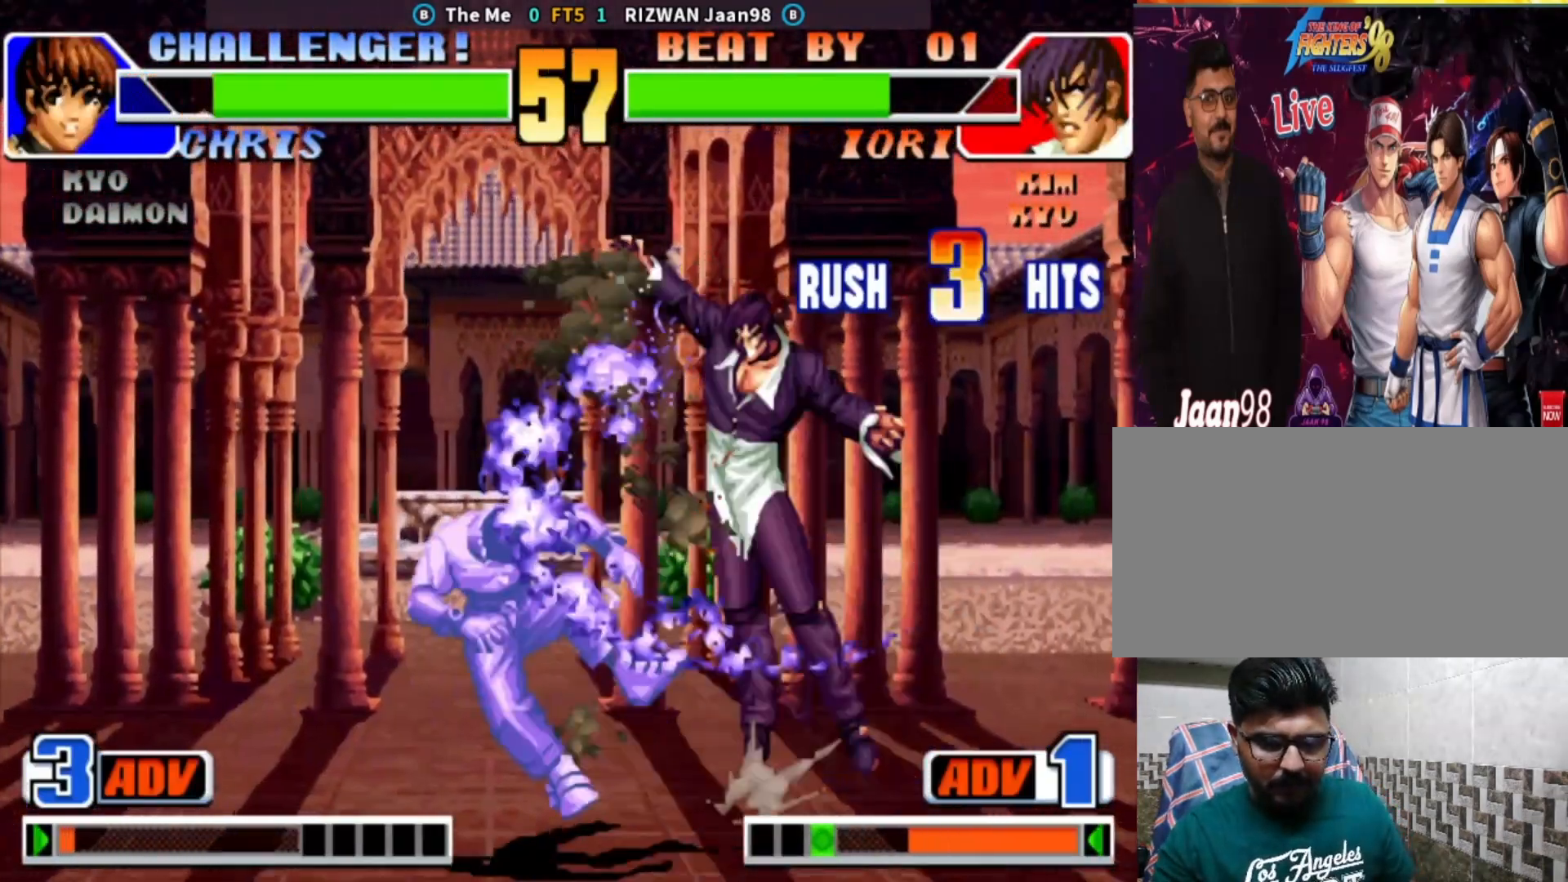
{"dt_ms": 500, "buttons": [], "left_stick": "center", "events": []}
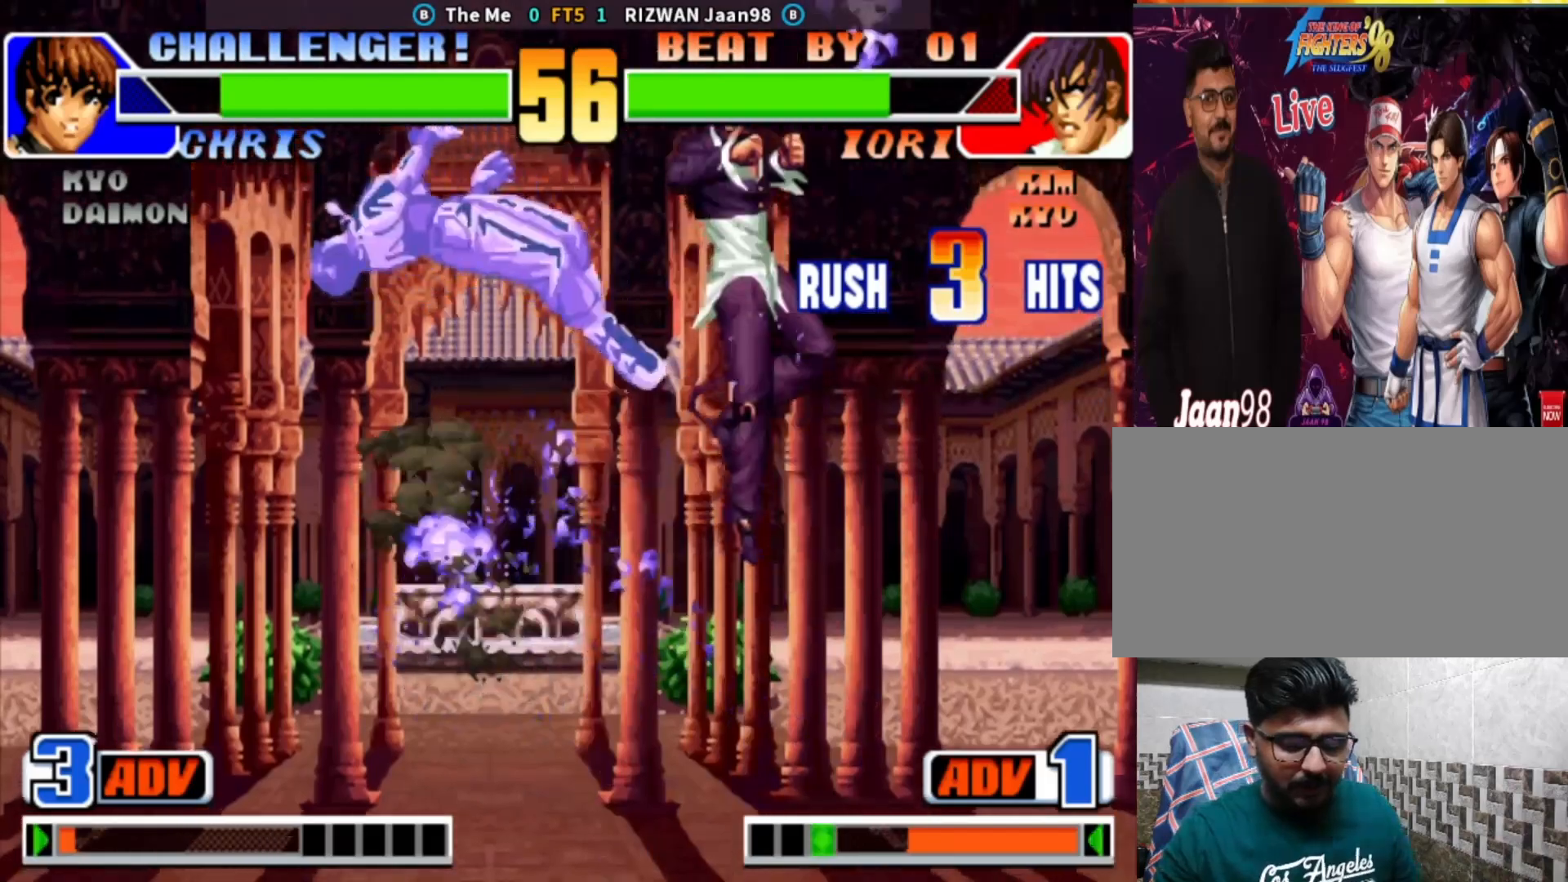
{"dt_ms": 1000, "buttons": [], "left_stick": "center"}
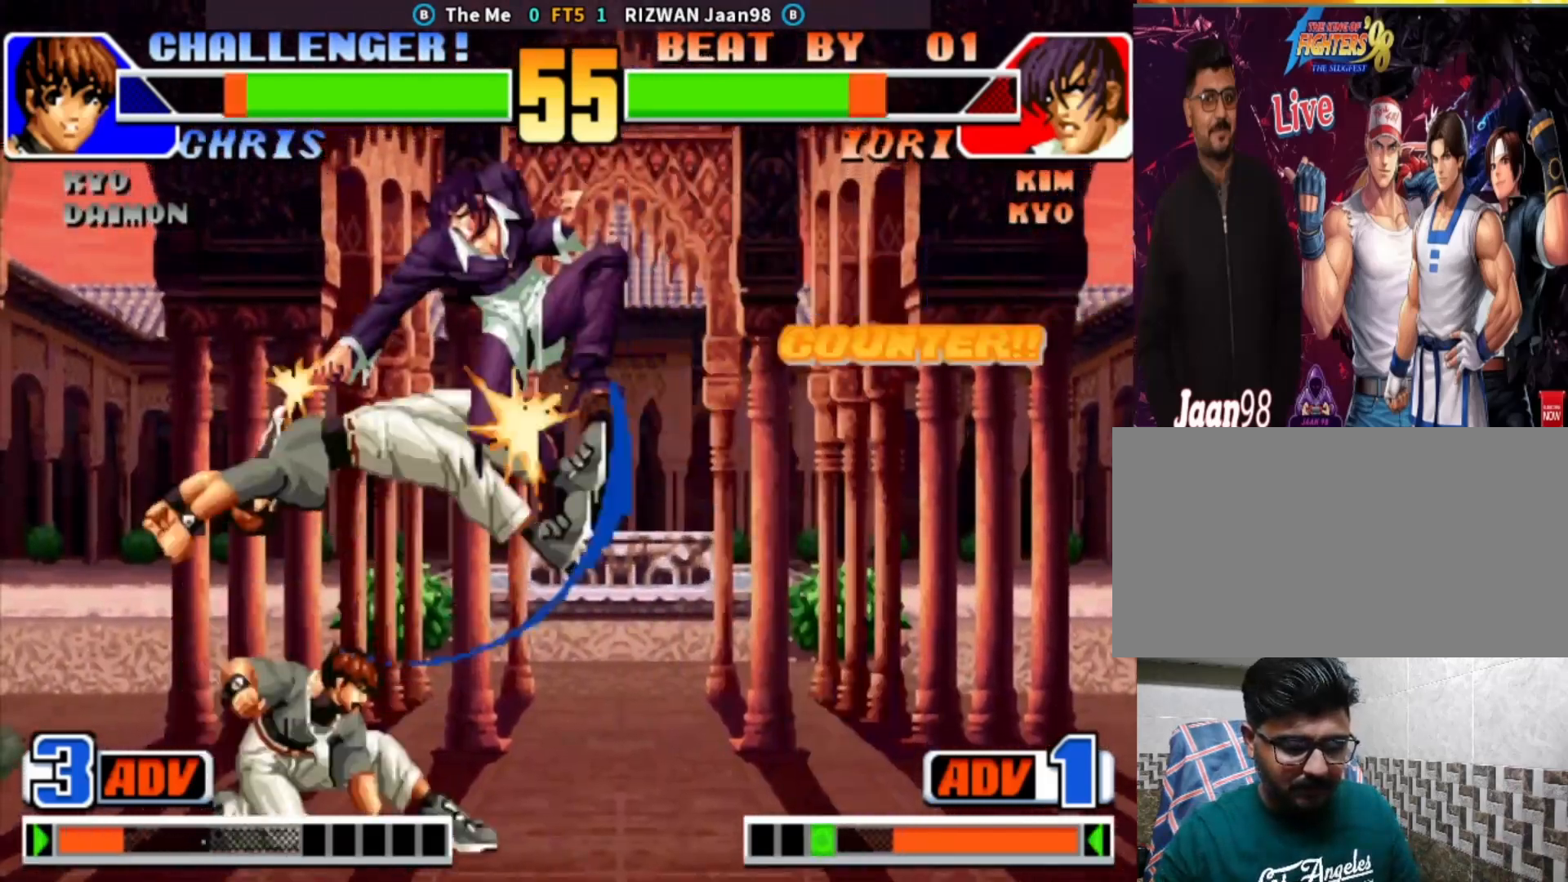
{"dt_ms": 500, "buttons": ["CROSS", "SQUARE", "TRIANGLE"], "left_stick": "center", "events": [[50, "left_stick", "down-right"], [250, "left_stick", "center"], [400, "CROSS", "down"], [417, "TRIANGLE", "down"], [467, "SQUARE", "down"]]}
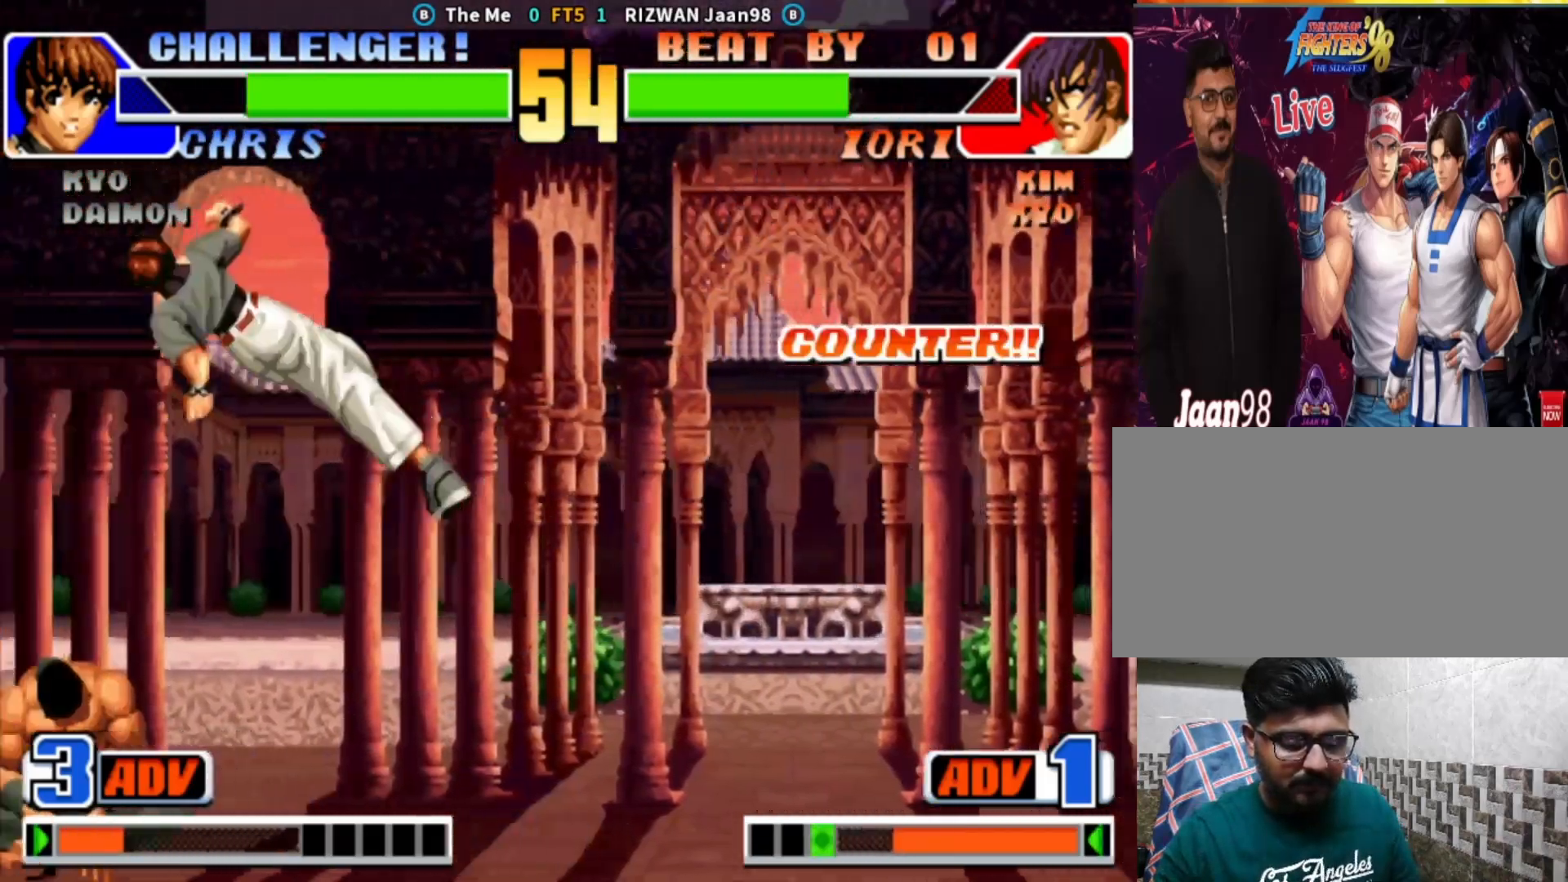
{"dt_ms": 500, "buttons": [], "left_stick": "center", "events": [[167, "CROSS", "up"], [183, "left_stick", "right"], [200, "SQUARE", "up"], [200, "TRIANGLE", "up"], [383, "CROSS", "down"], [383, "SQUARE", "down"], [417, "left_stick", "center"], [483, "SQUARE", "up"], [500, "CROSS", "up"]]}
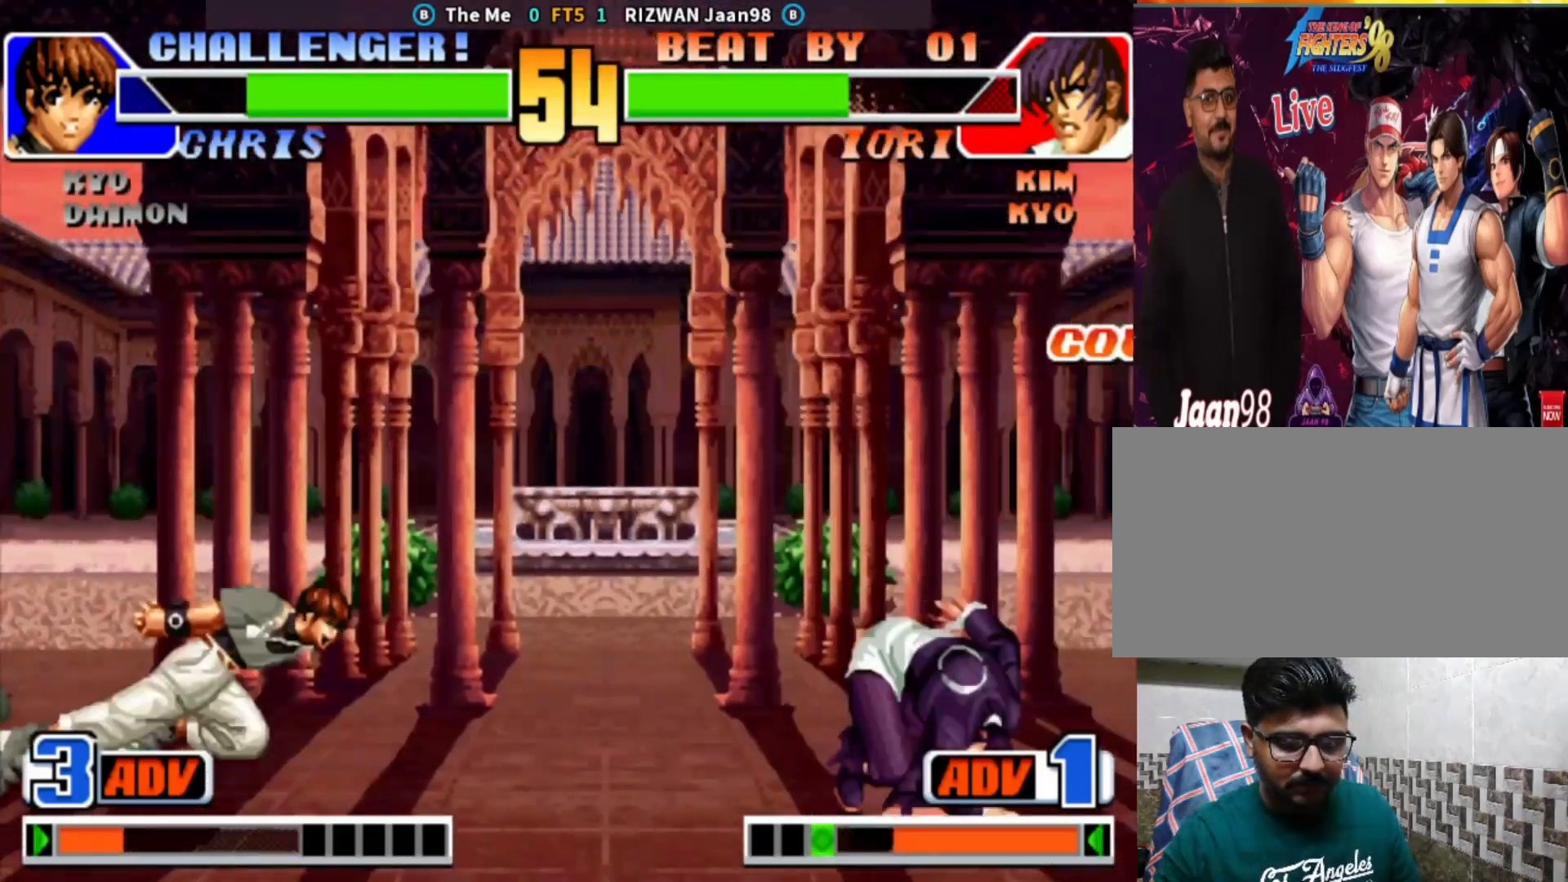
{"dt_ms": 500, "buttons": [], "left_stick": "up", "events": [[250, "left_stick", "up"]]}
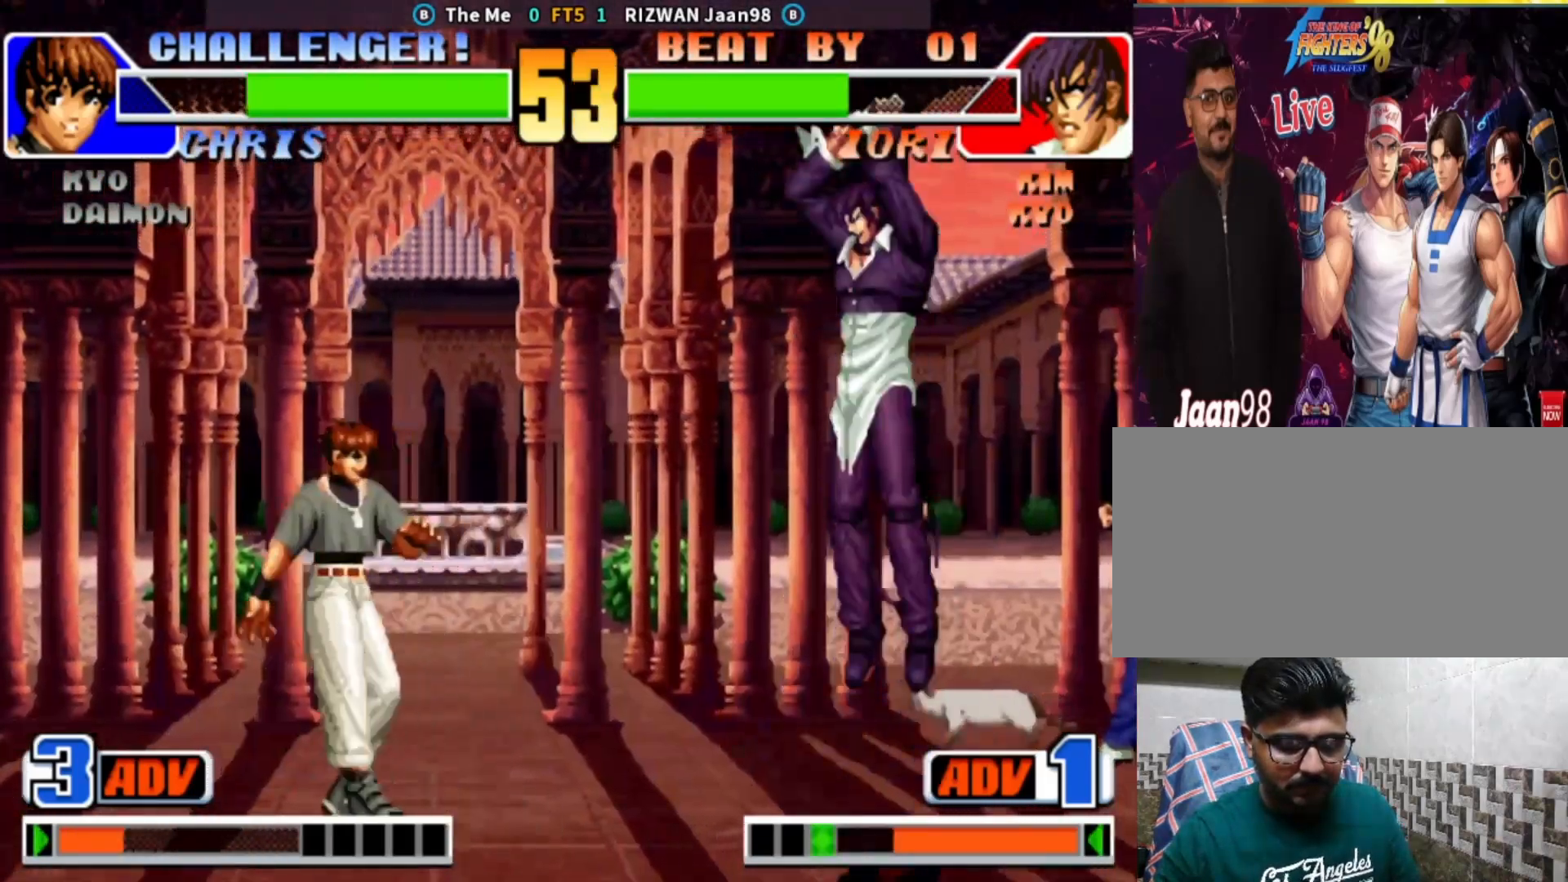
{"dt_ms": 500, "buttons": [], "left_stick": "right", "events": [[17, "left_stick", "right"], [250, "left_stick", "center"], [300, "left_stick", "left"], [383, "left_stick", "center"], [433, "left_stick", "right"]]}
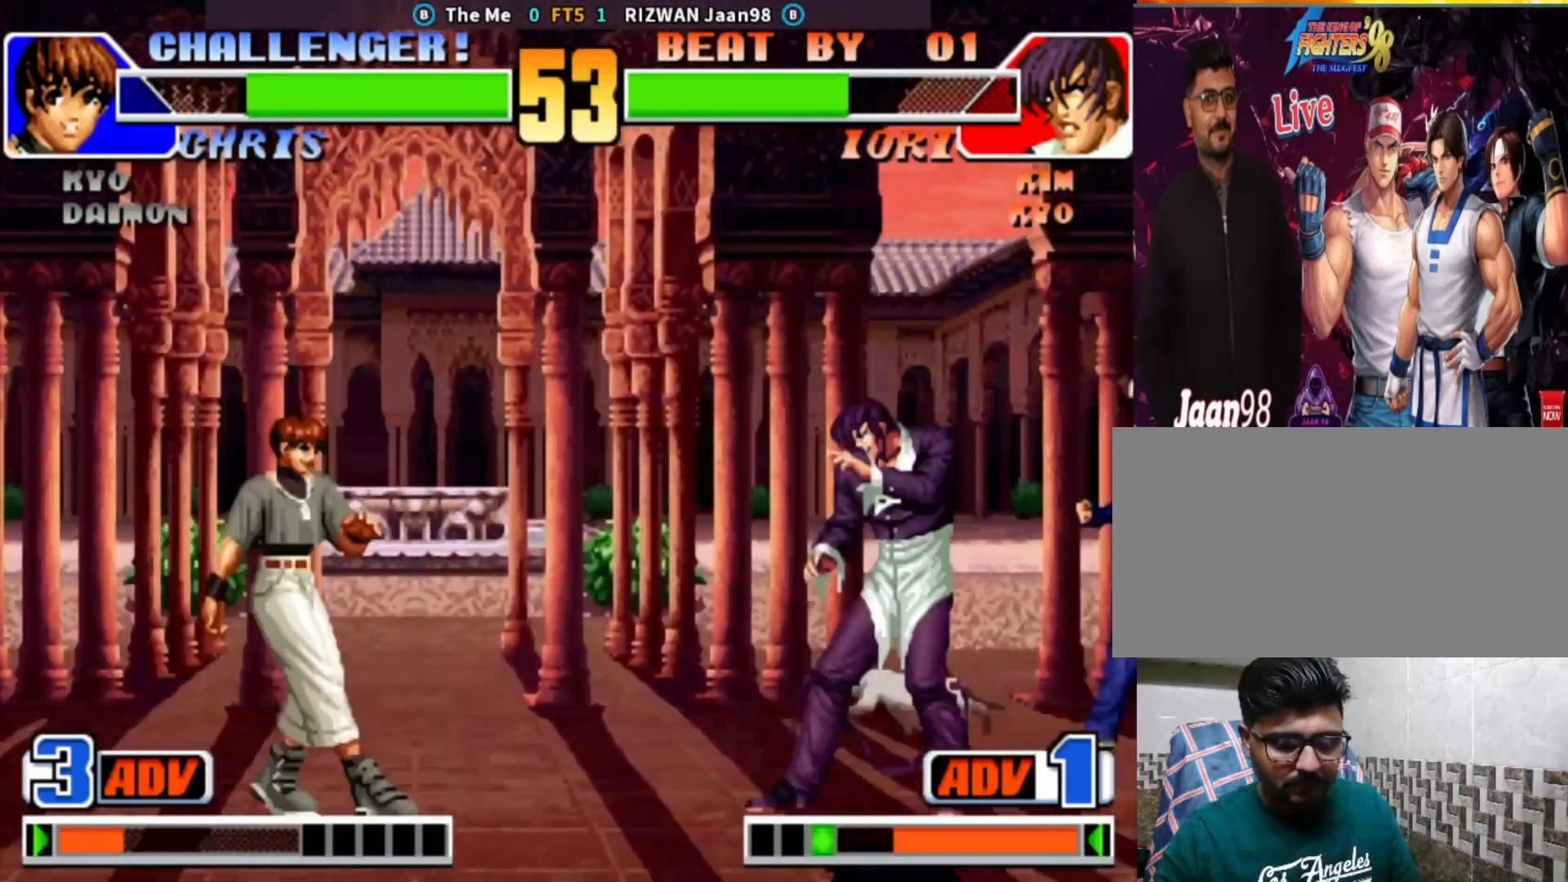
{"dt_ms": 500, "buttons": ["CROSS"], "left_stick": "down", "events": [[217, "CROSS", "down"], [383, "CROSS", "up"], [417, "left_stick", "down"], [450, "CROSS", "down"]]}
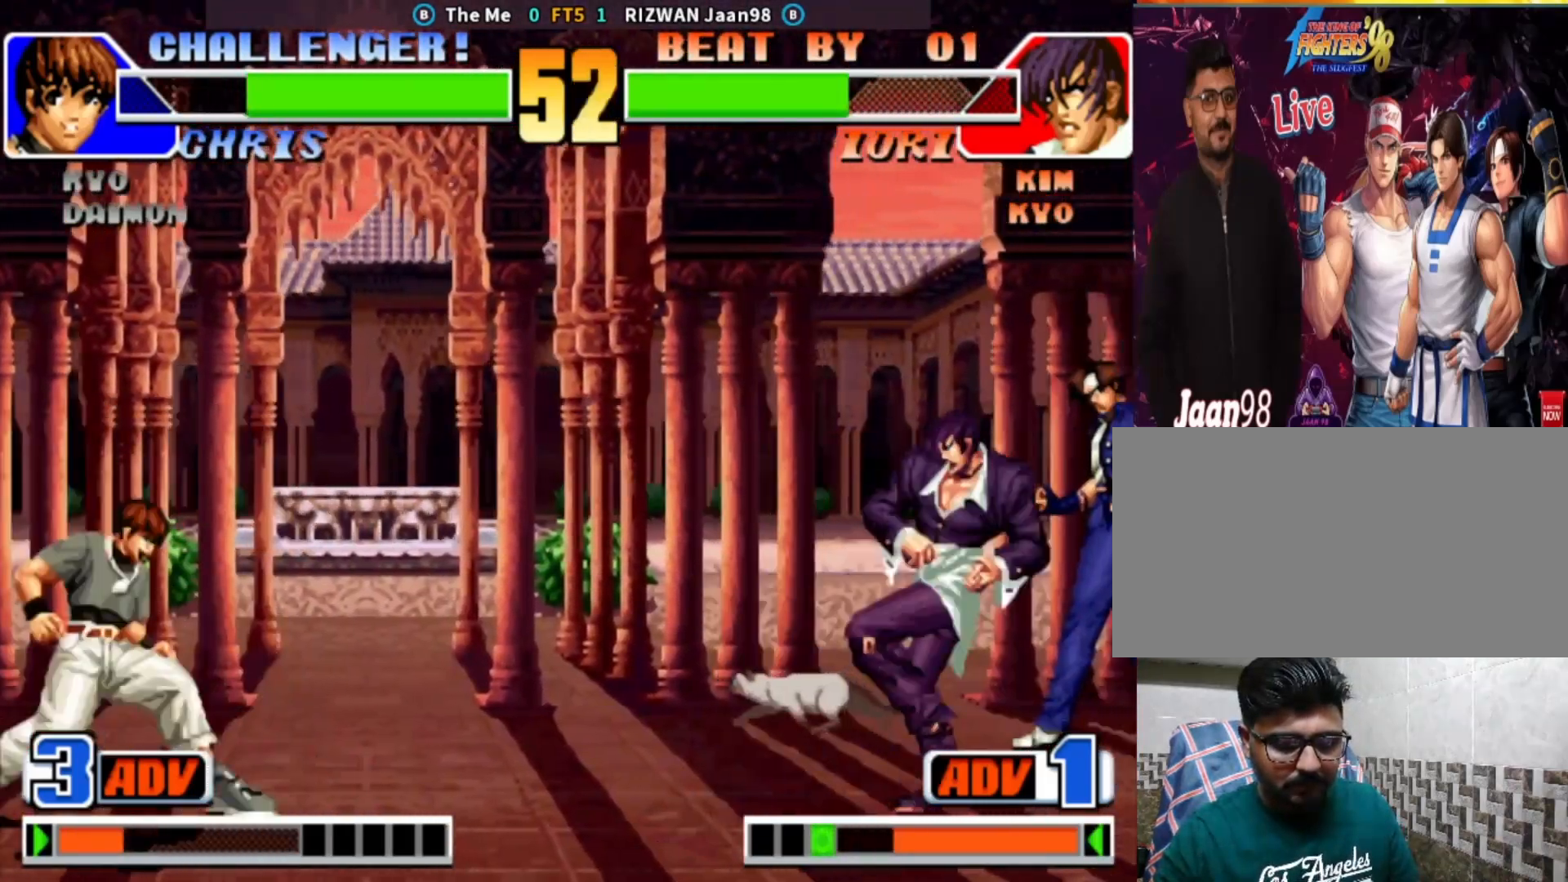
{"dt_ms": 500, "buttons": [], "left_stick": "left", "events": [[117, "CROSS", "up"], [183, "left_stick", "left"], [317, "left_stick", "down"], [417, "left_stick", "left"]]}
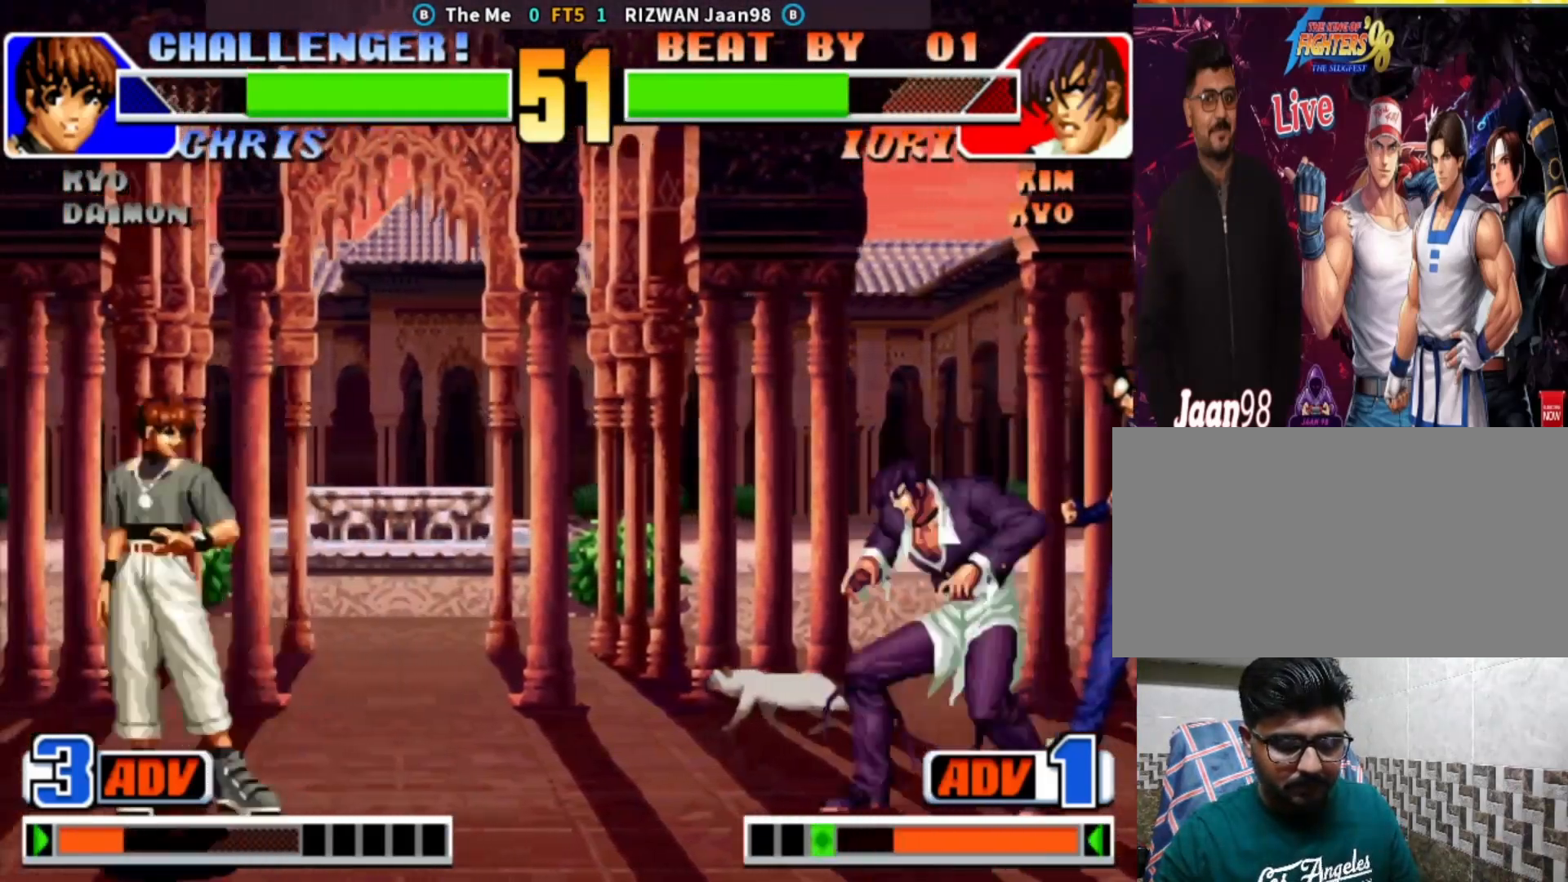
{"dt_ms": 500, "buttons": [], "left_stick": "left", "events": [[17, "left_stick", "center"], [183, "CIRCLE", "down"], [400, "CIRCLE", "up"], [400, "left_stick", "down"], [483, "left_stick", "left"]]}
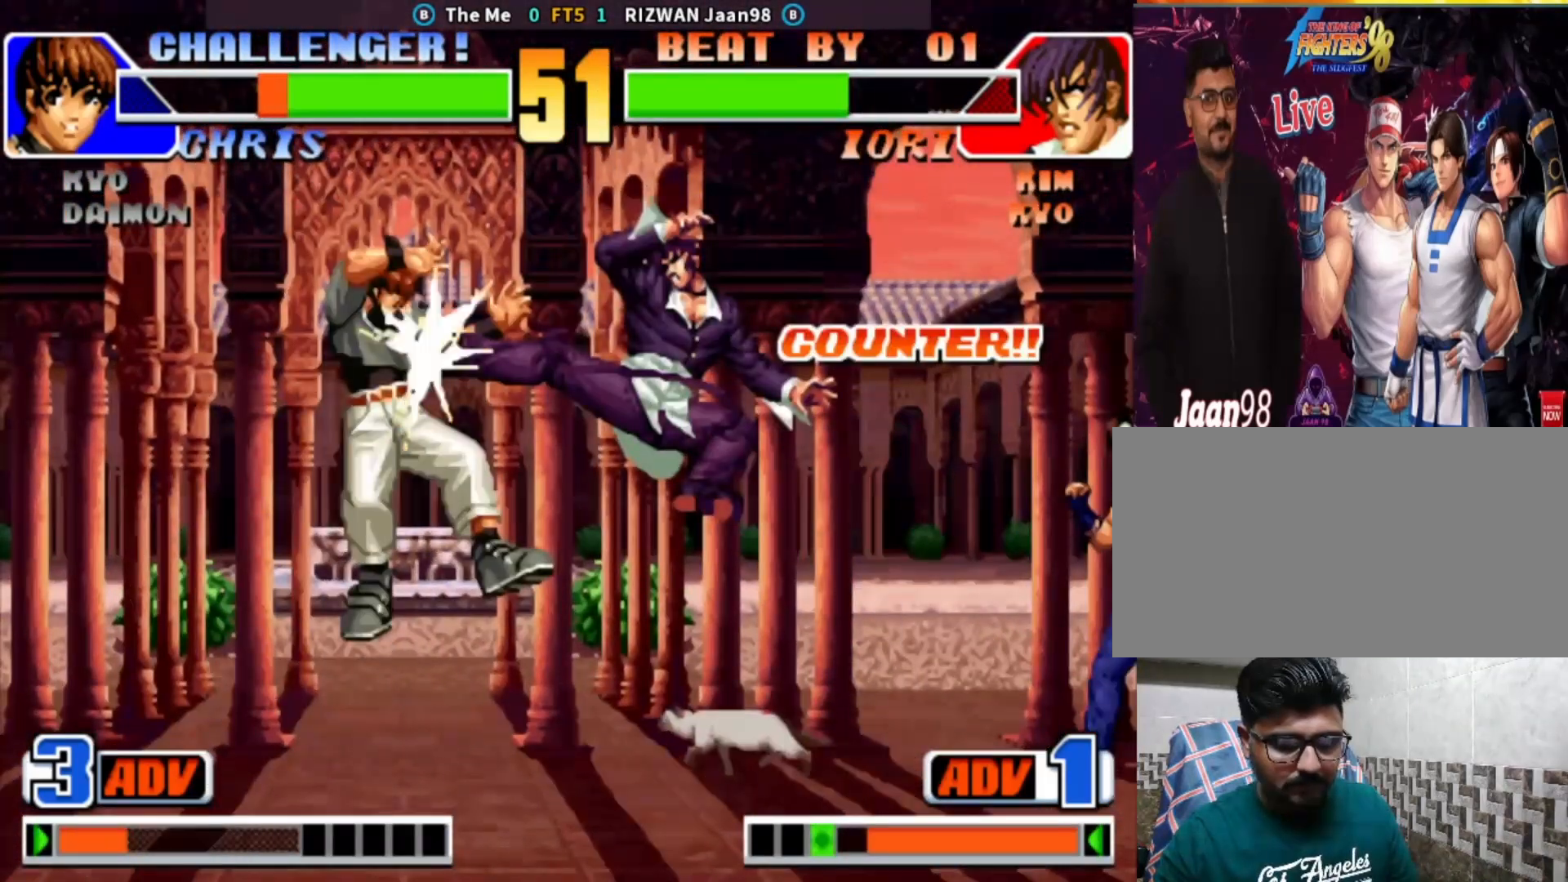
{"dt_ms": 500, "buttons": [], "left_stick": "down-left", "events": [[467, "left_stick", "down-left"]]}
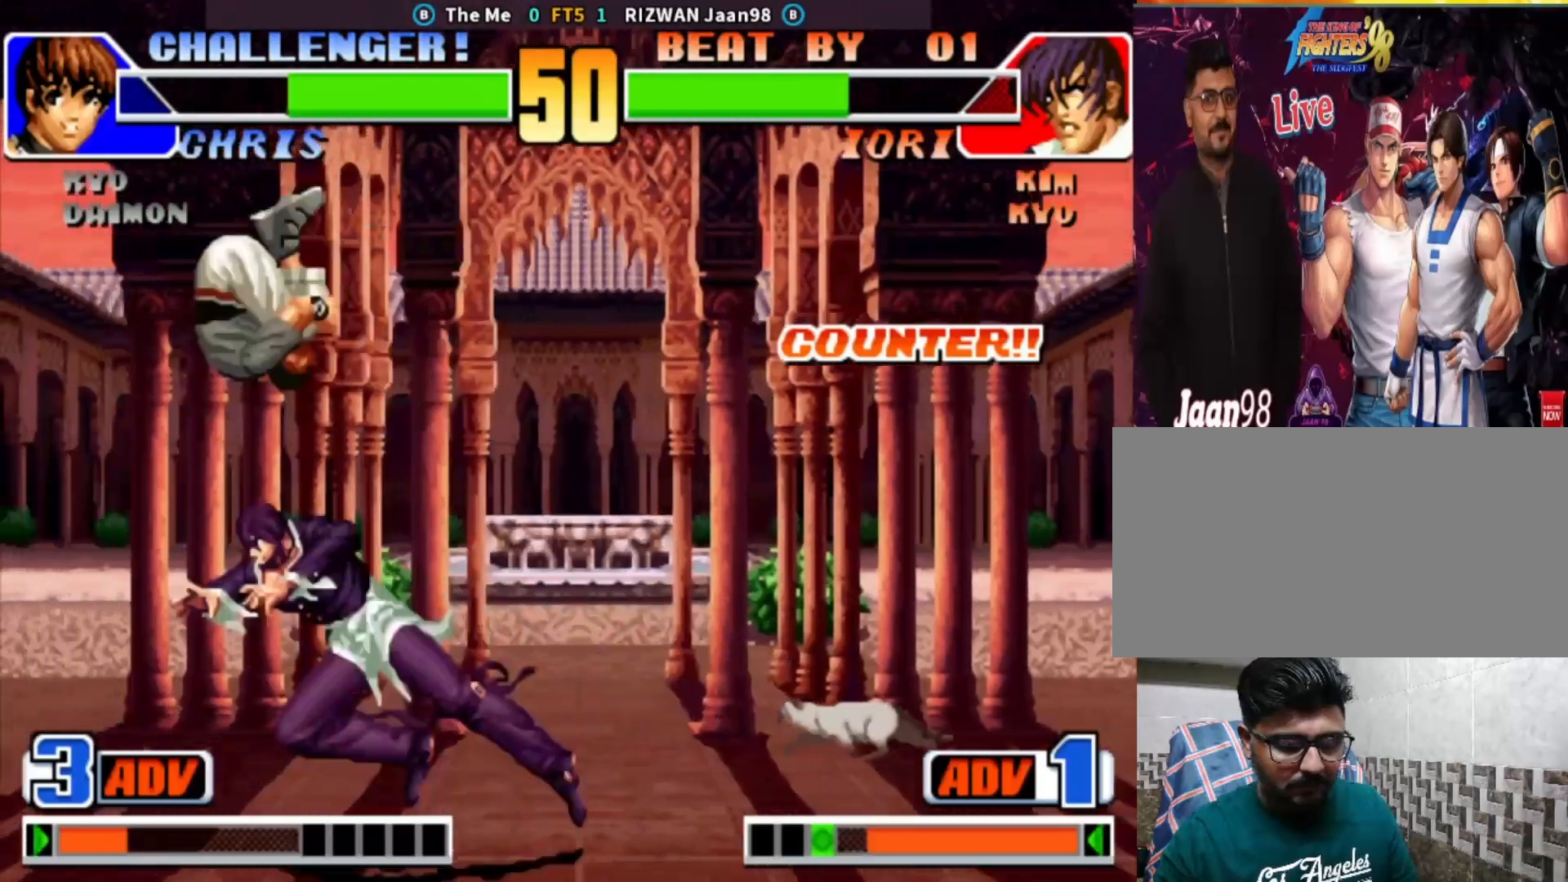
{"dt_ms": 500, "buttons": ["SQUARE"], "left_stick": "down-right", "events": [[17, "CROSS", "down"], [183, "left_stick", "down-right"], [200, "CROSS", "up"], [283, "left_stick", "down-left"], [417, "left_stick", "down-right"], [450, "SQUARE", "down"]]}
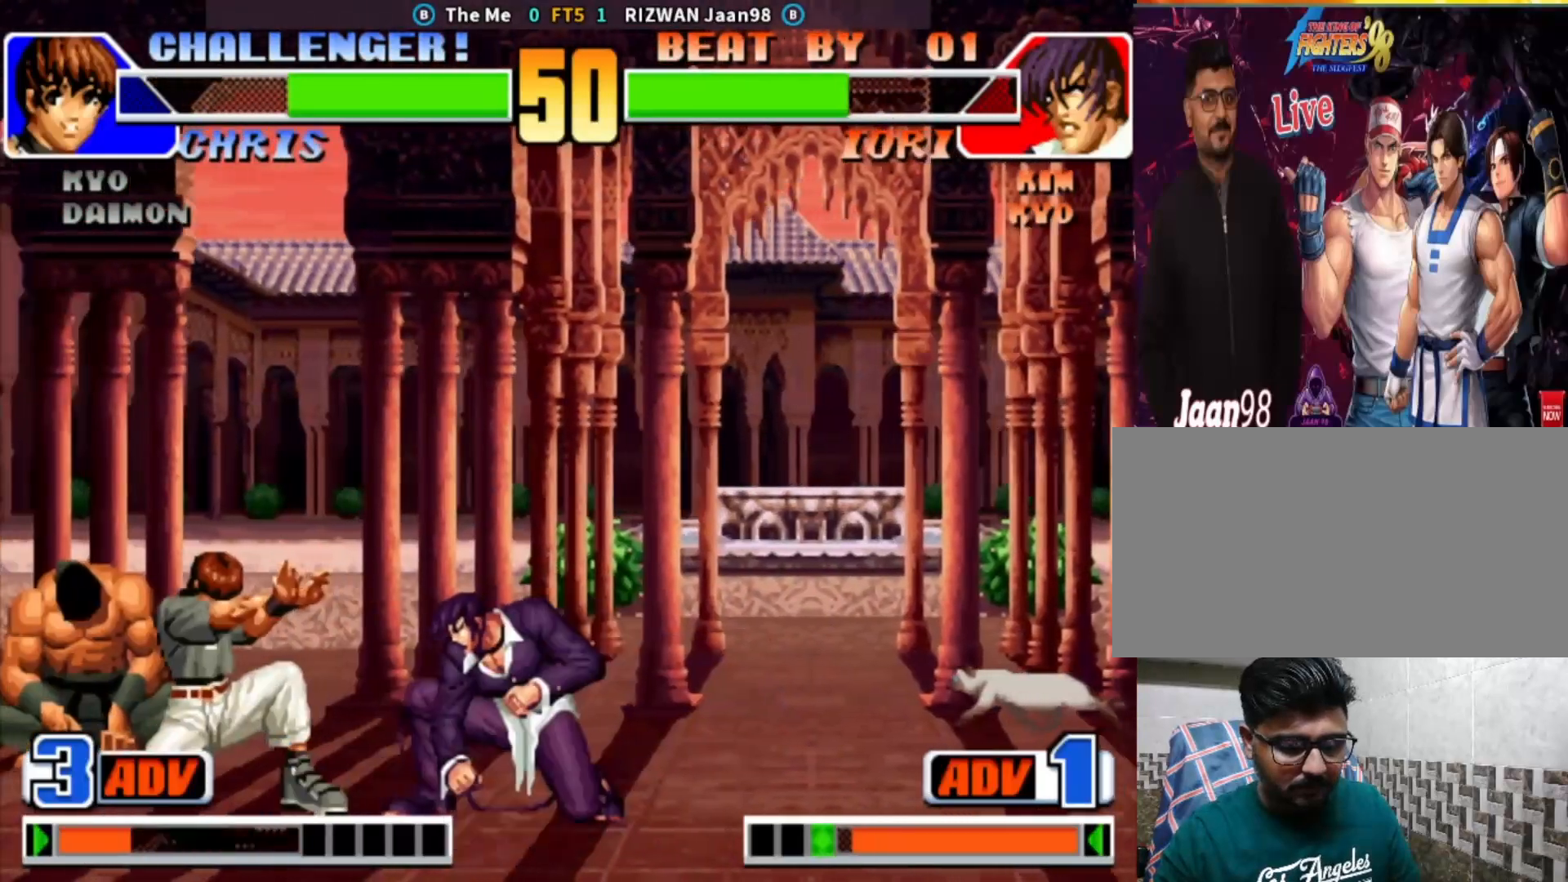
{"dt_ms": 500, "buttons": ["SQUARE"], "left_stick": "down-left", "events": [[150, "SQUARE", "up"], [200, "left_stick", "center"], [250, "left_stick", "left"], [467, "SQUARE", "down"], [500, "left_stick", "down-left"]]}
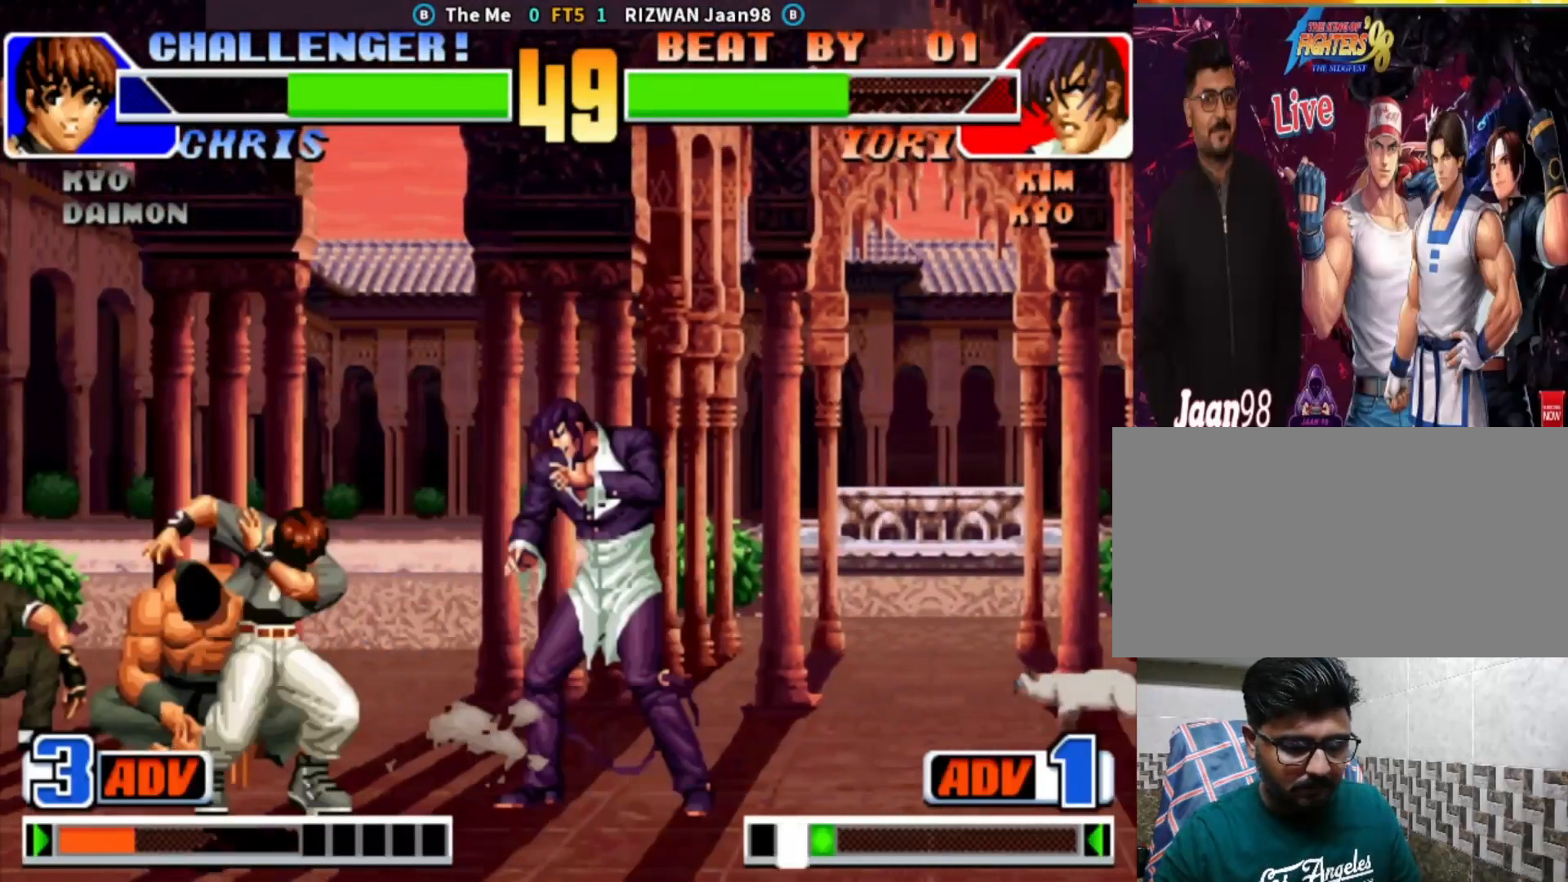
{"dt_ms": 500, "buttons": [], "left_stick": "left", "events": [[100, "SQUARE", "up"], [133, "left_stick", "down-right"], [333, "left_stick", "left"]]}
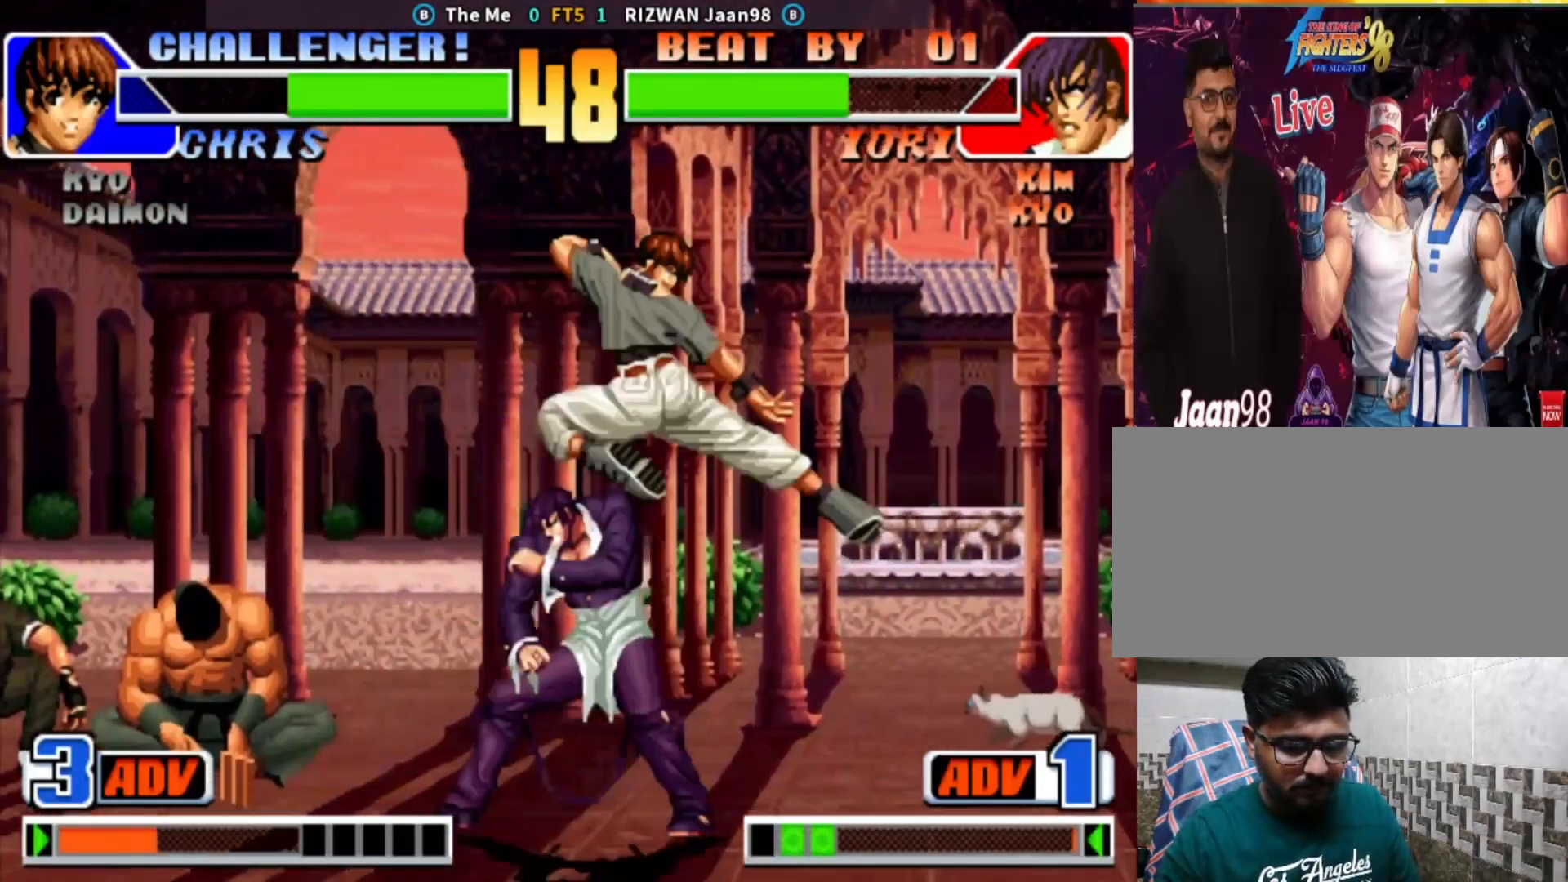
{"dt_ms": 500, "buttons": [], "left_stick": "down-left", "events": [[150, "left_stick", "down-left"]]}
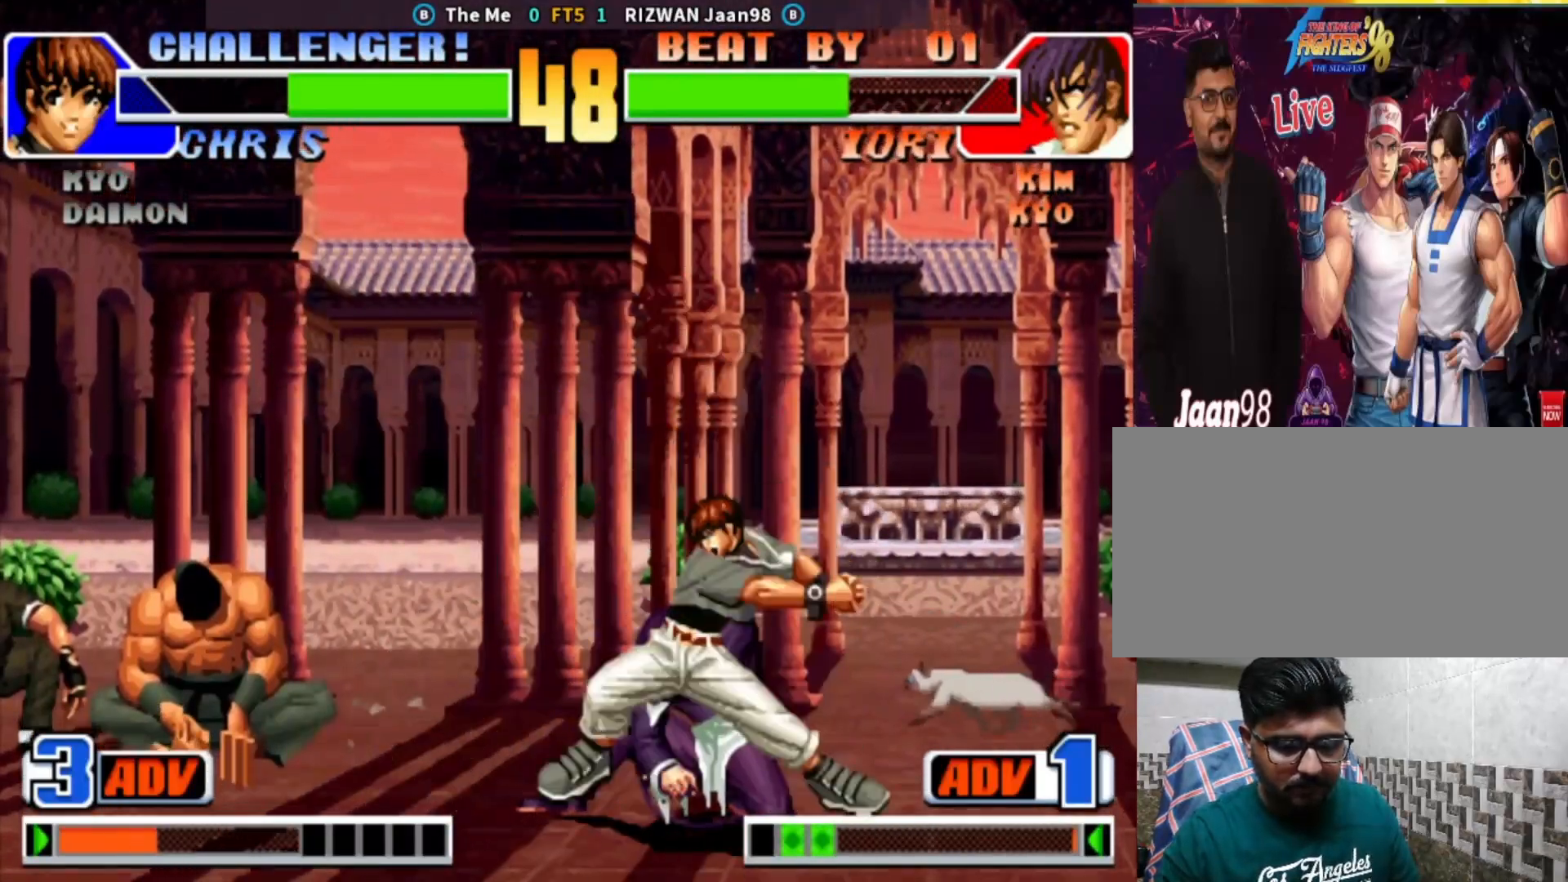
{"dt_ms": 500, "buttons": [], "left_stick": "center", "events": [[133, "SQUARE", "down"], [283, "SQUARE", "up"], [433, "left_stick", "right"], [500, "left_stick", "center"]]}
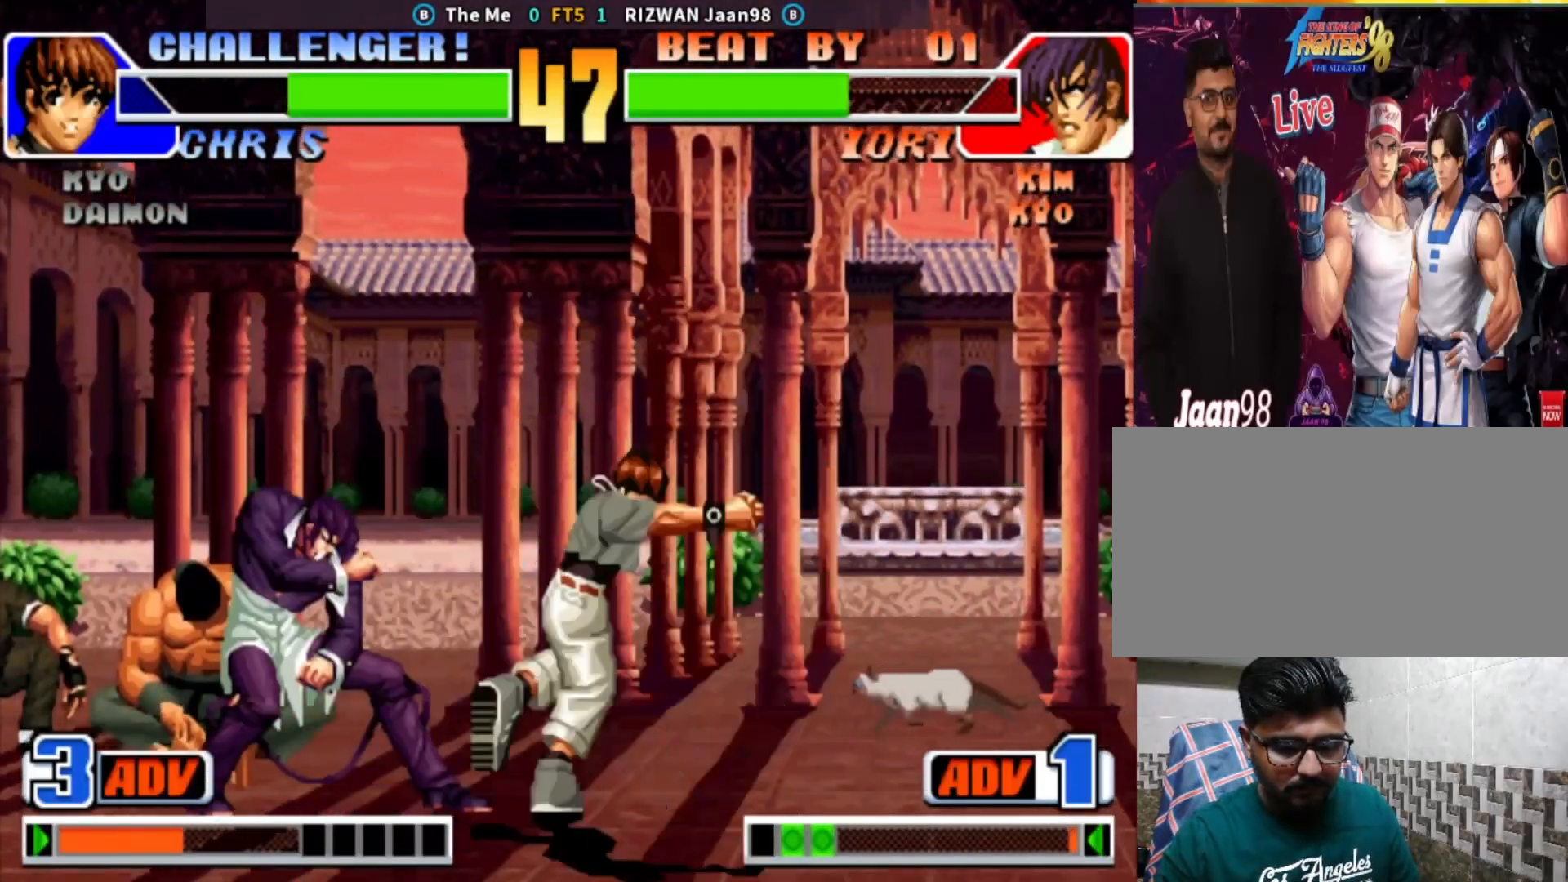
{"dt_ms": 500, "buttons": [], "left_stick": "right", "events": [[50, "left_stick", "right"], [300, "left_stick", "center"], [483, "left_stick", "right"]]}
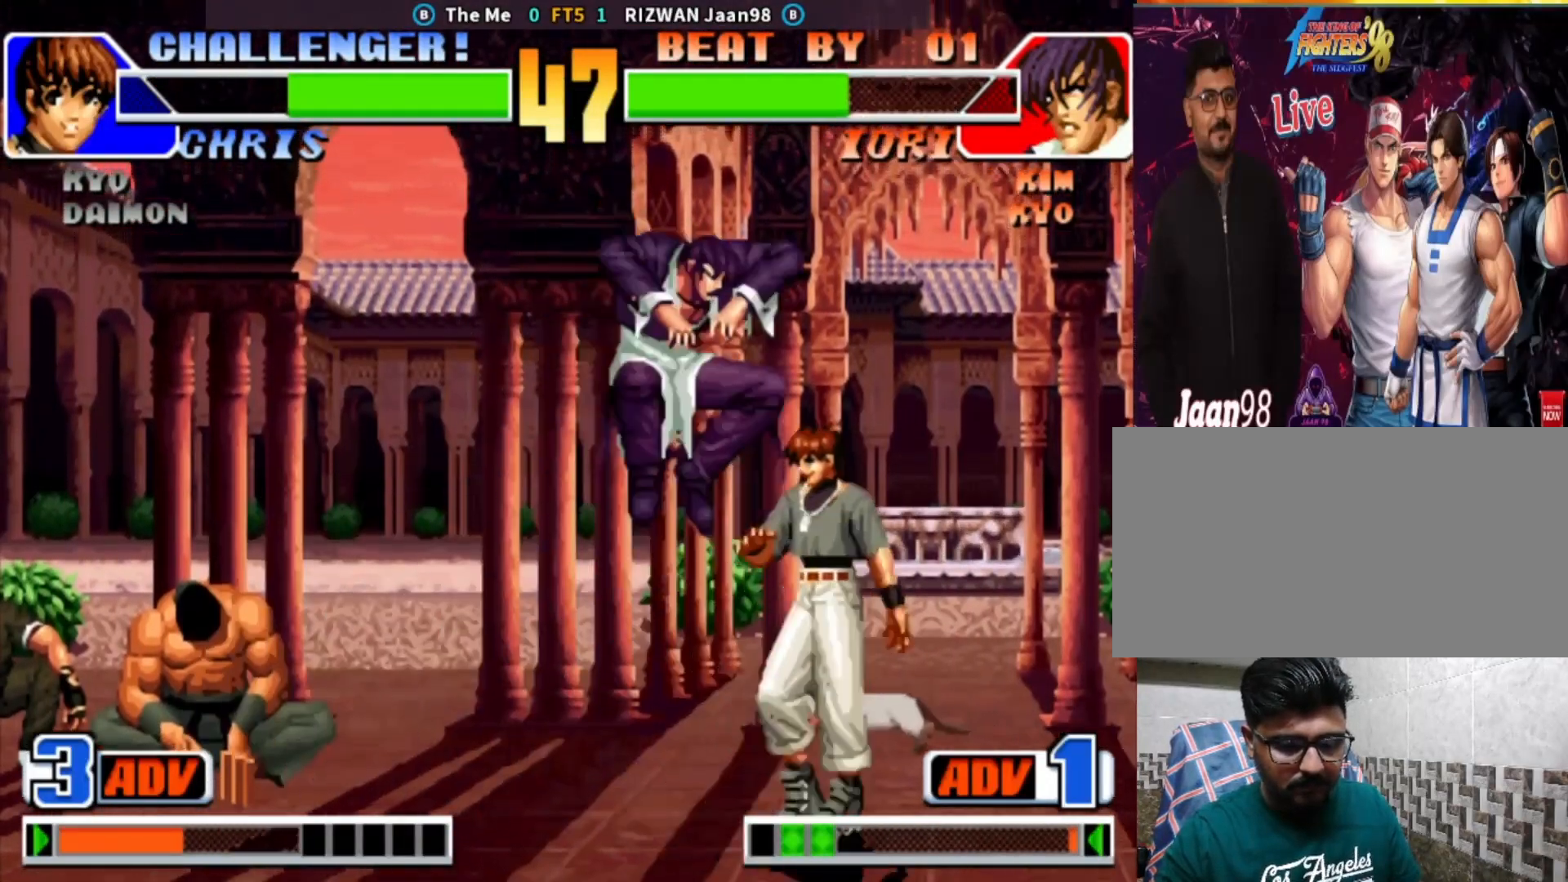
{"dt_ms": 500, "buttons": ["CROSS"], "left_stick": "down", "events": [[50, "CROSS", "down"], [250, "CROSS", "up"], [317, "left_stick", "down"], [383, "left_stick", "down-left"], [400, "CROSS", "down"], [500, "left_stick", "down"]]}